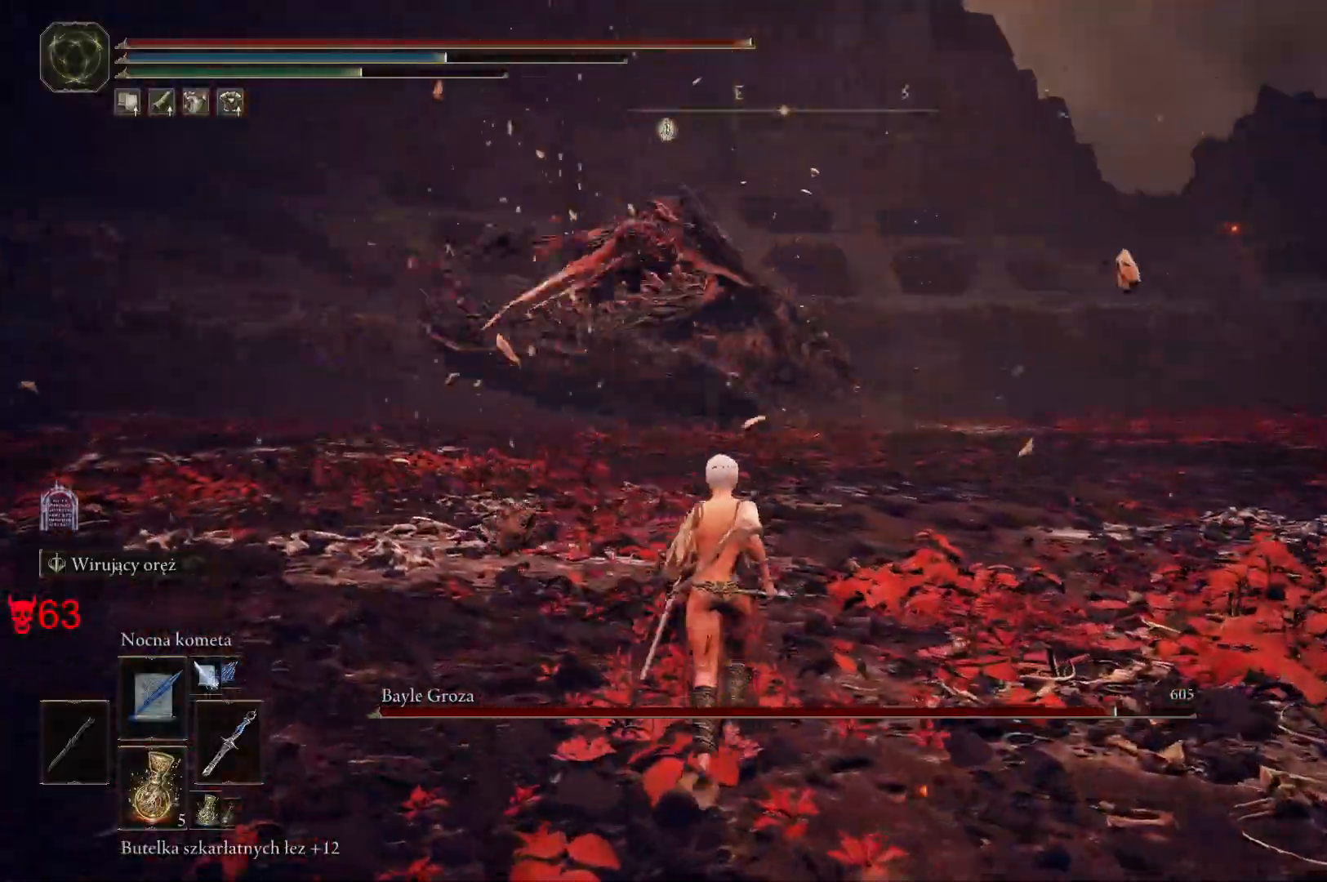
Gameplay with keyboard and mouse; each line is a JSON object with the keys and mouse buttons held at the frame after it. "events" lists presses ("down") and releases ("up") of "a", "ctrl", "d", "e", "q", "s", "shift", "space", "w", "mouse_left", "mouse_wheel", "mouse_right", "mouse_mb4" and "mouse_mb5" between this image and that frame as [ms after this image, input, new state], when the widget could be followed in between. "mouse_left", "mouse_wheel", "mouse_right", "mouse_mb4", "mouse_mb5" = the "left", "wheel", "right", "mb4", "mb5" buttons of the "mouse" list. No other keys are recorded. "wheel" means that the mouse wheel is clicked or scrolled. Mouse movement is not recorded.
{"keys": ["a", "space", "w"], "mouse": [], "events": [[167, "a", "down"], [483, "space", "down"]]}
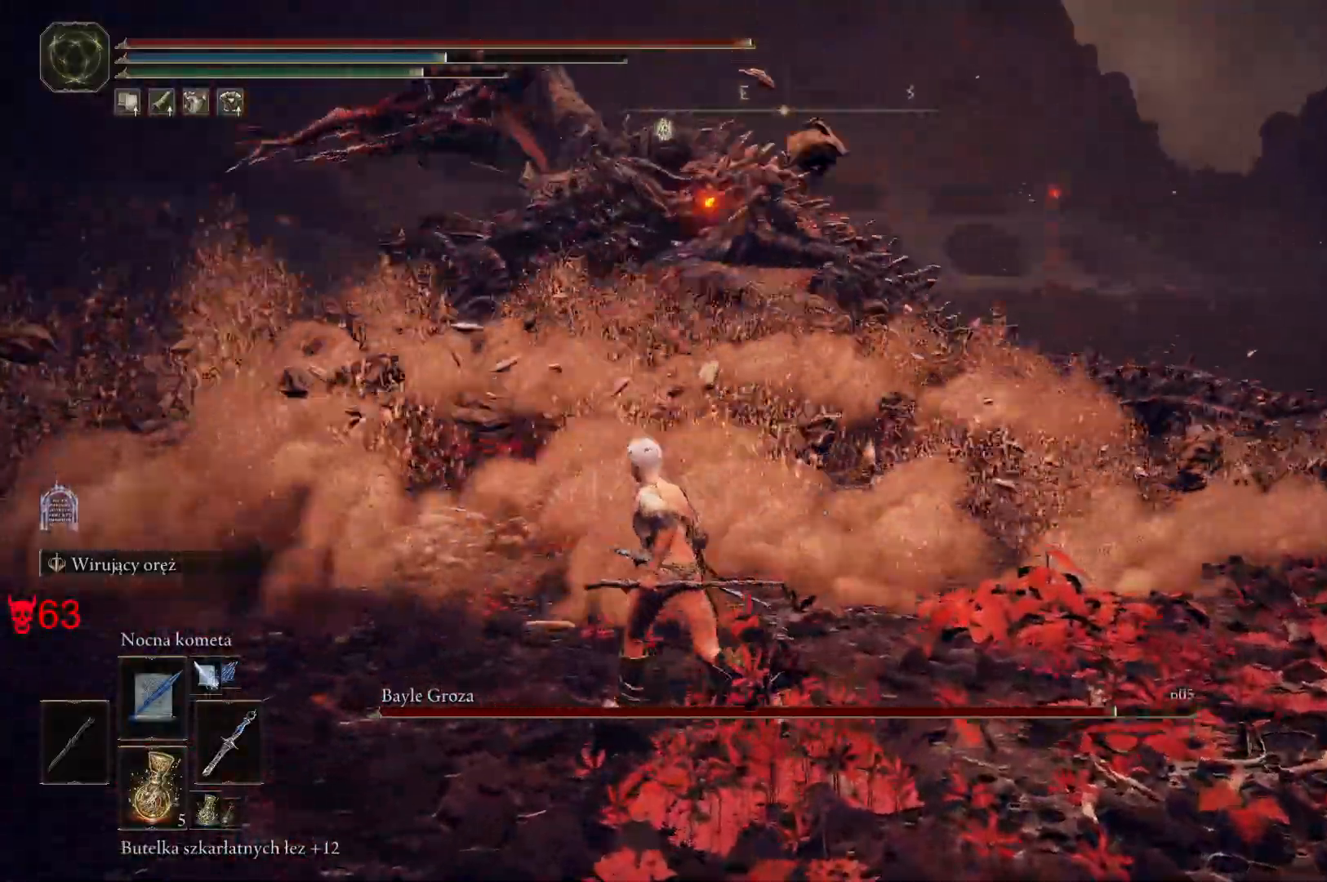
{"keys": ["a", "w"], "mouse": [], "events": [[100, "space", "up"]]}
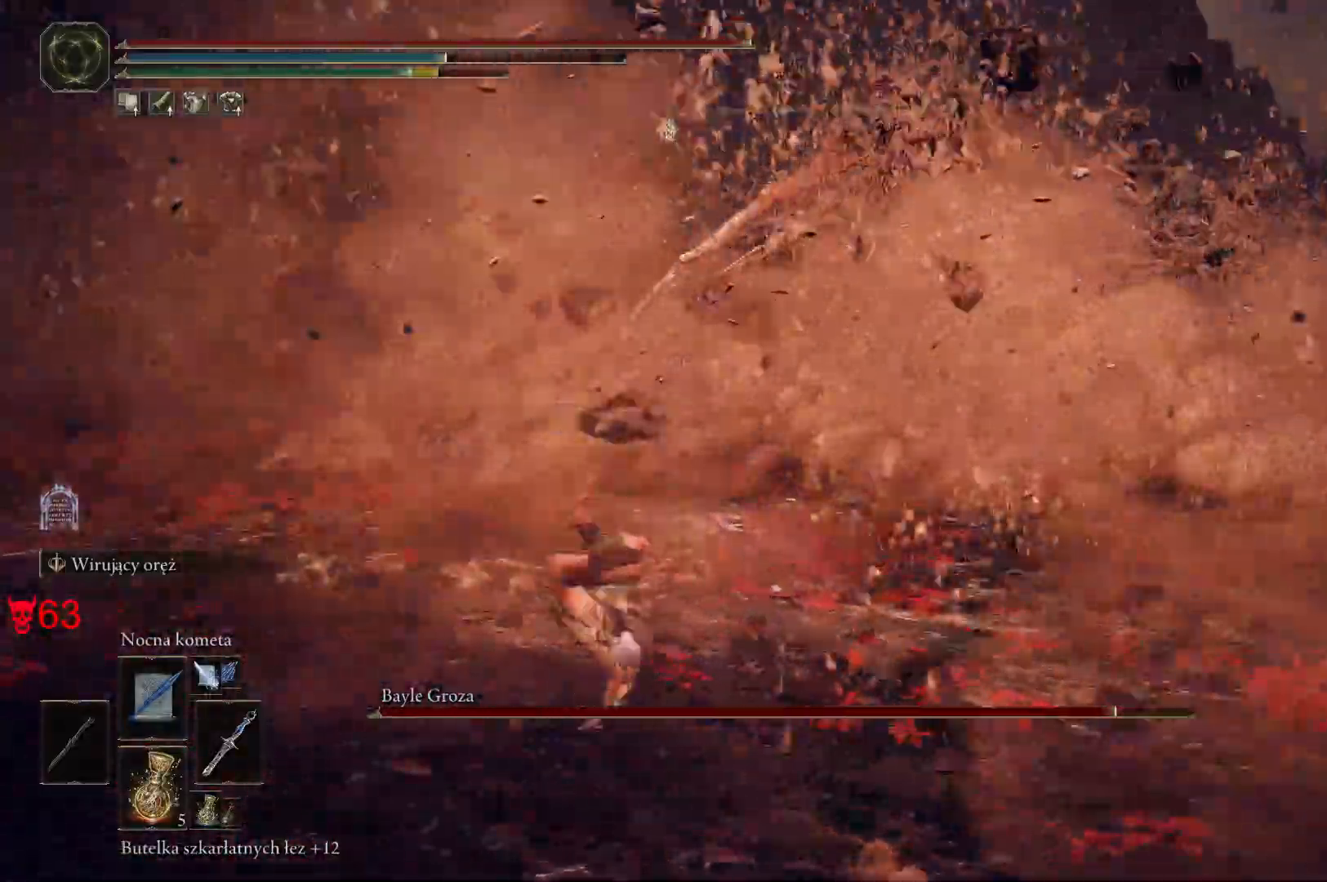
{"keys": ["w"], "mouse": [], "events": [[17, "a", "up"], [233, "mouse_left", "down"], [417, "mouse_left", "up"]]}
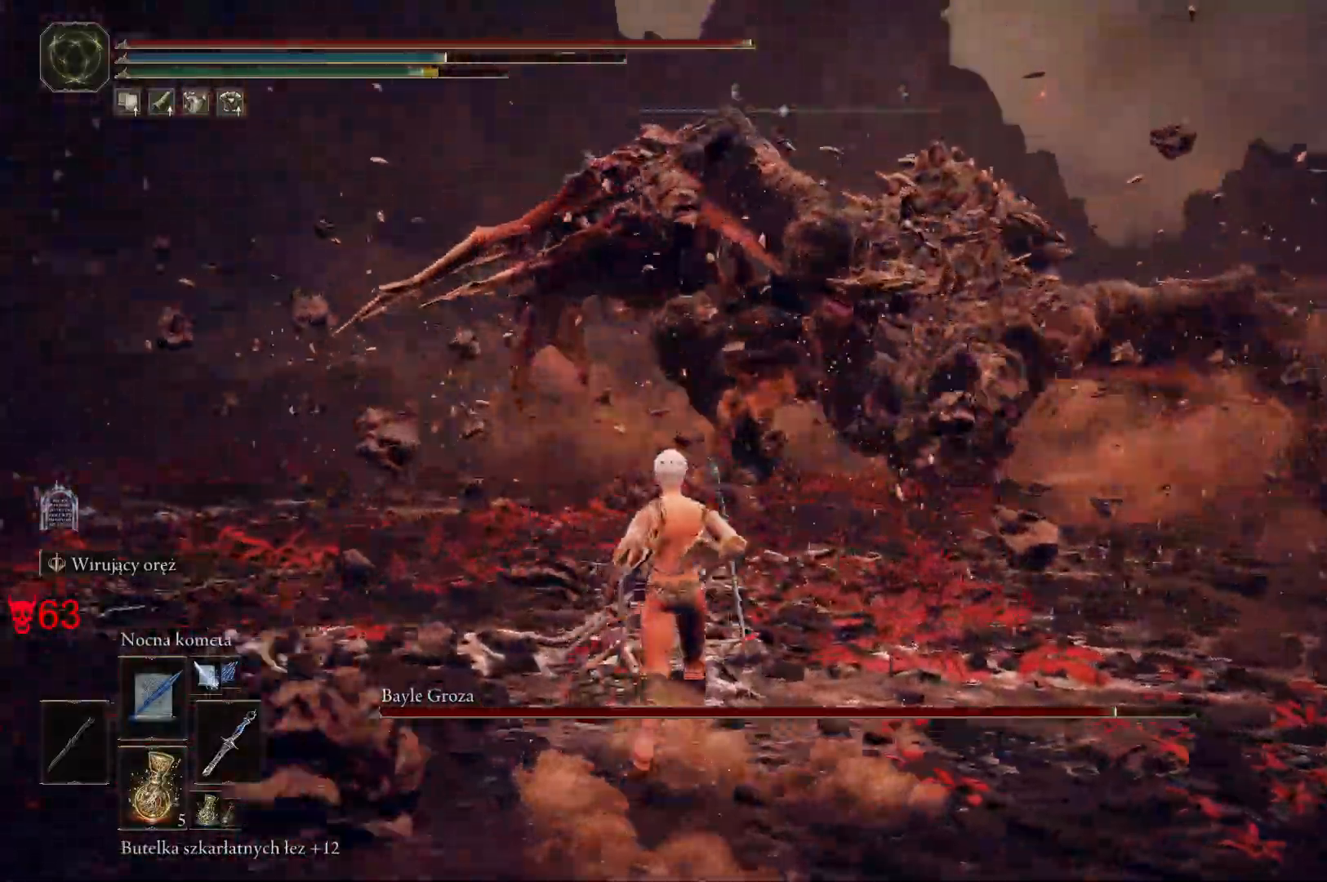
{"keys": ["w"], "mouse": [], "events": []}
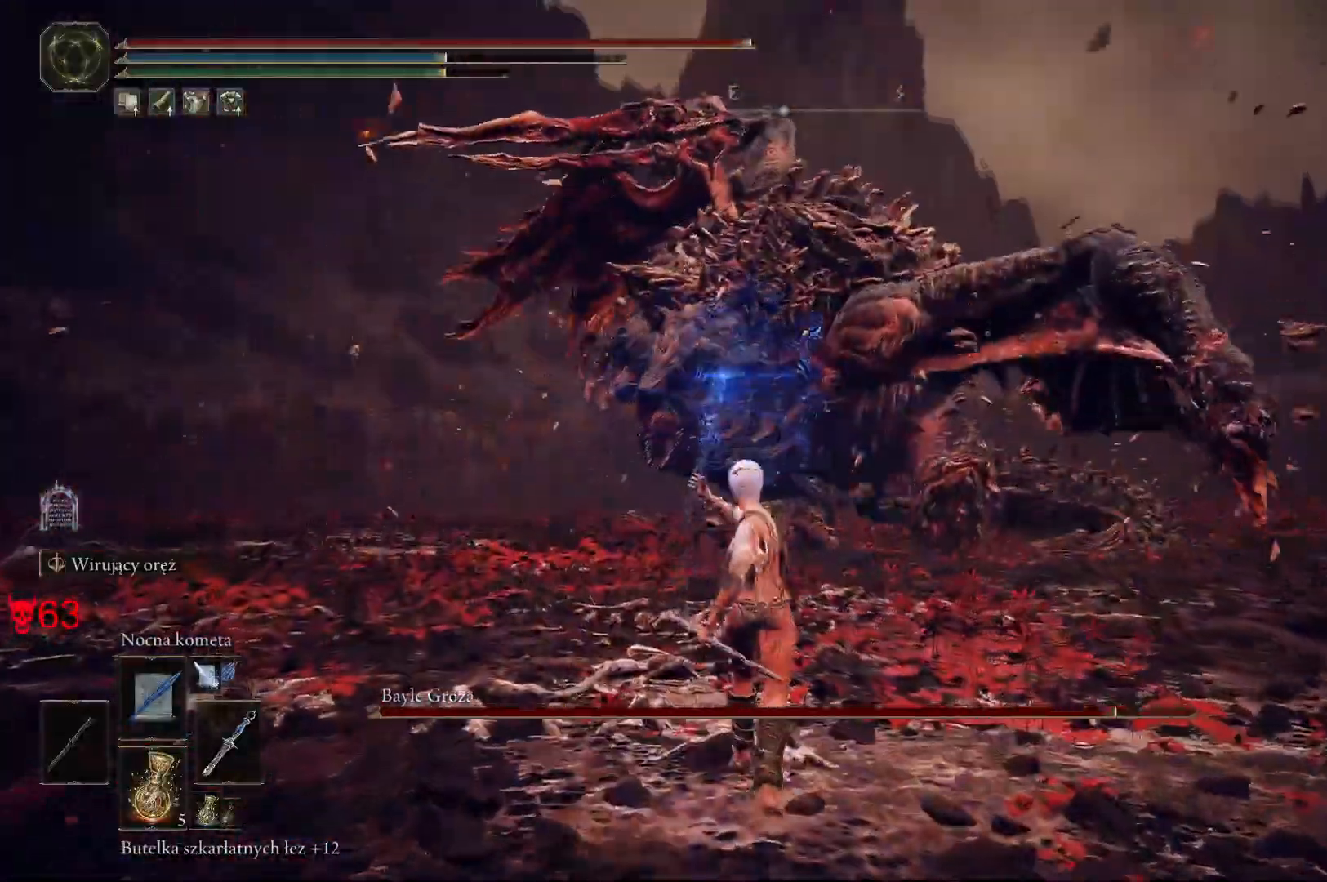
{"keys": ["w"], "mouse": ["left"], "events": [[350, "mouse_left", "down"]]}
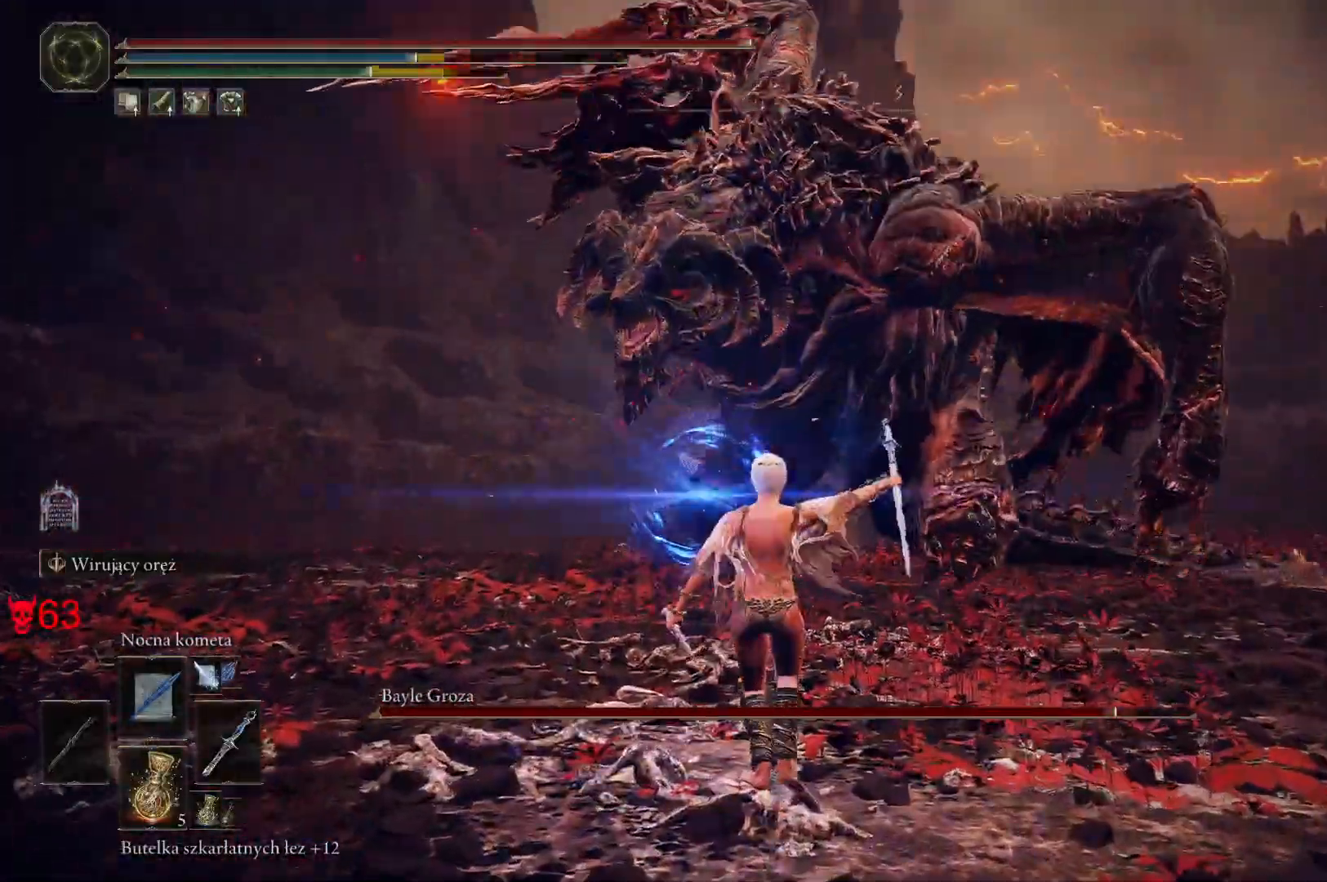
{"keys": ["w"], "mouse": [], "events": [[17, "mouse_left", "up"]]}
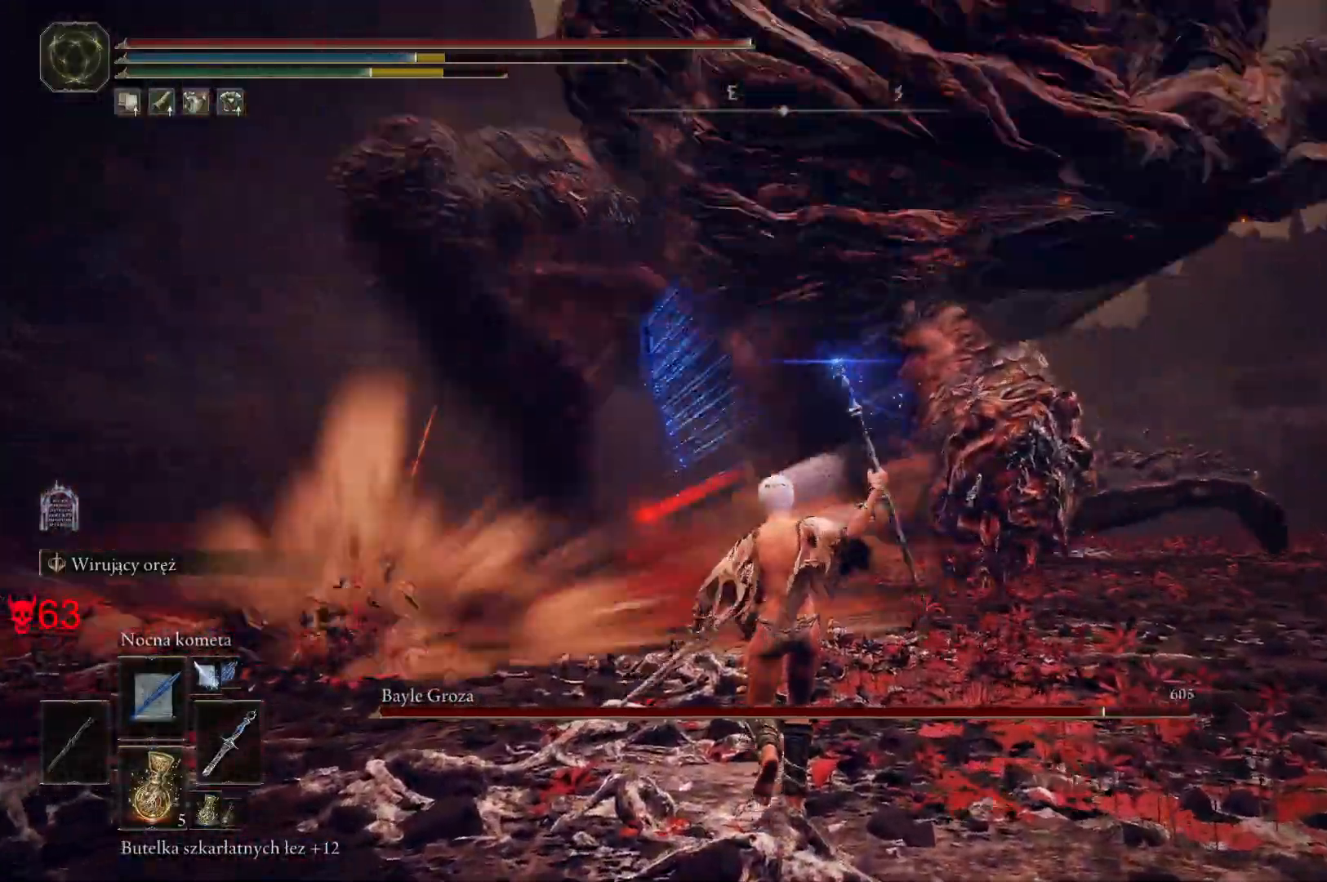
{"keys": ["space", "w"], "mouse": [], "events": [[167, "space", "down"], [383, "space", "up"], [483, "space", "down"]]}
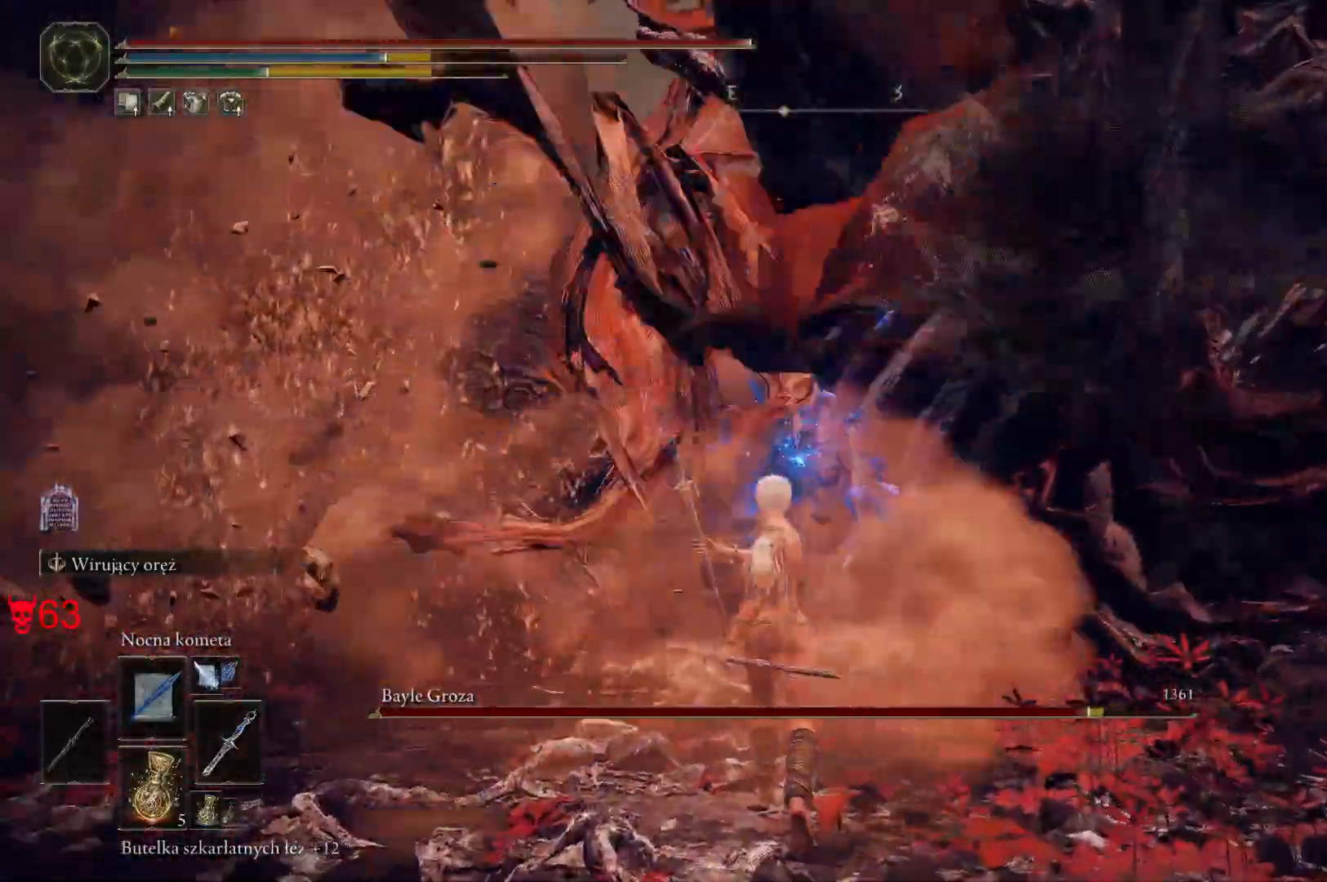
{"keys": ["w"], "mouse": [], "events": [[133, "space", "up"]]}
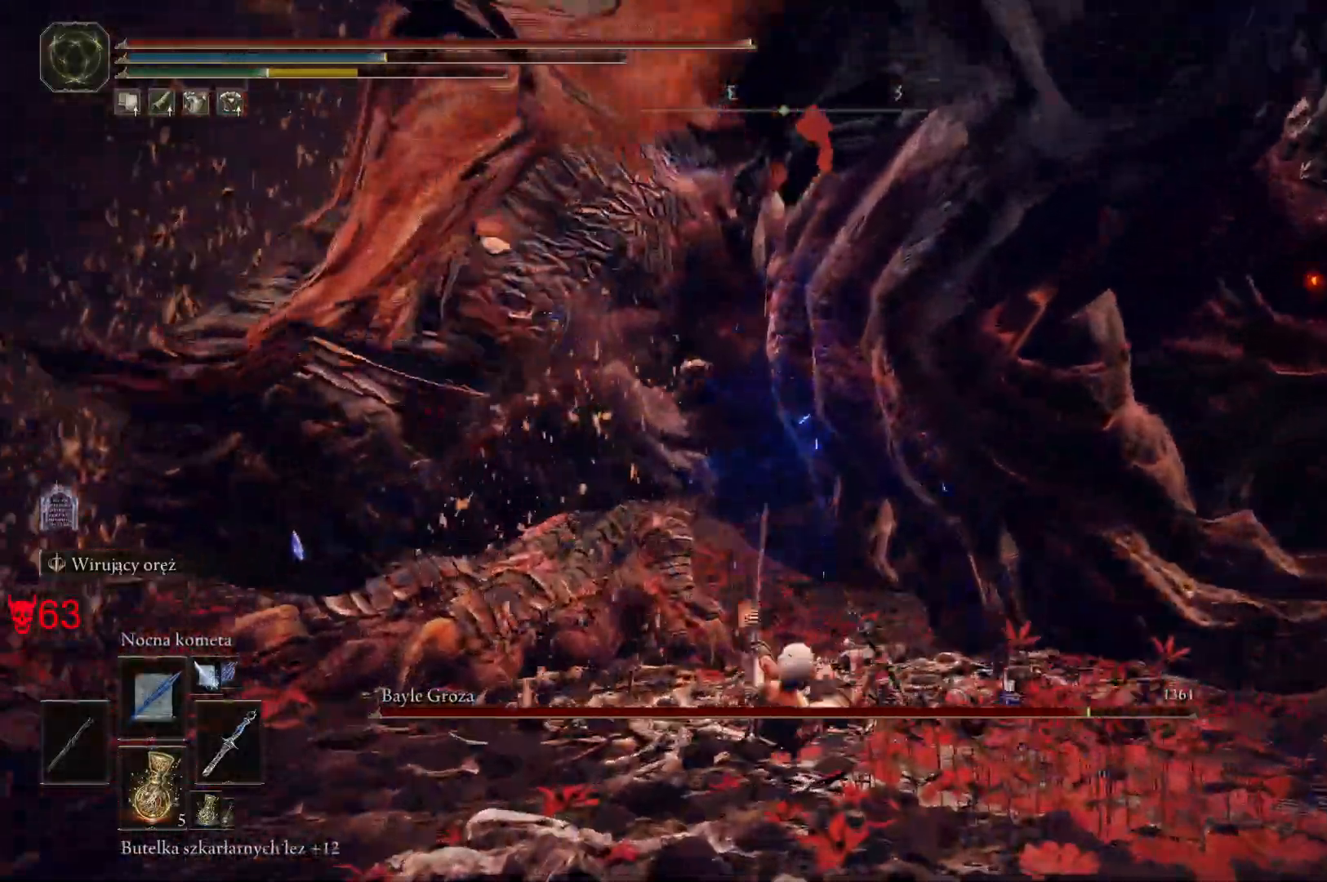
{"keys": ["w"], "mouse": [], "events": [[133, "a", "down"], [400, "a", "up"]]}
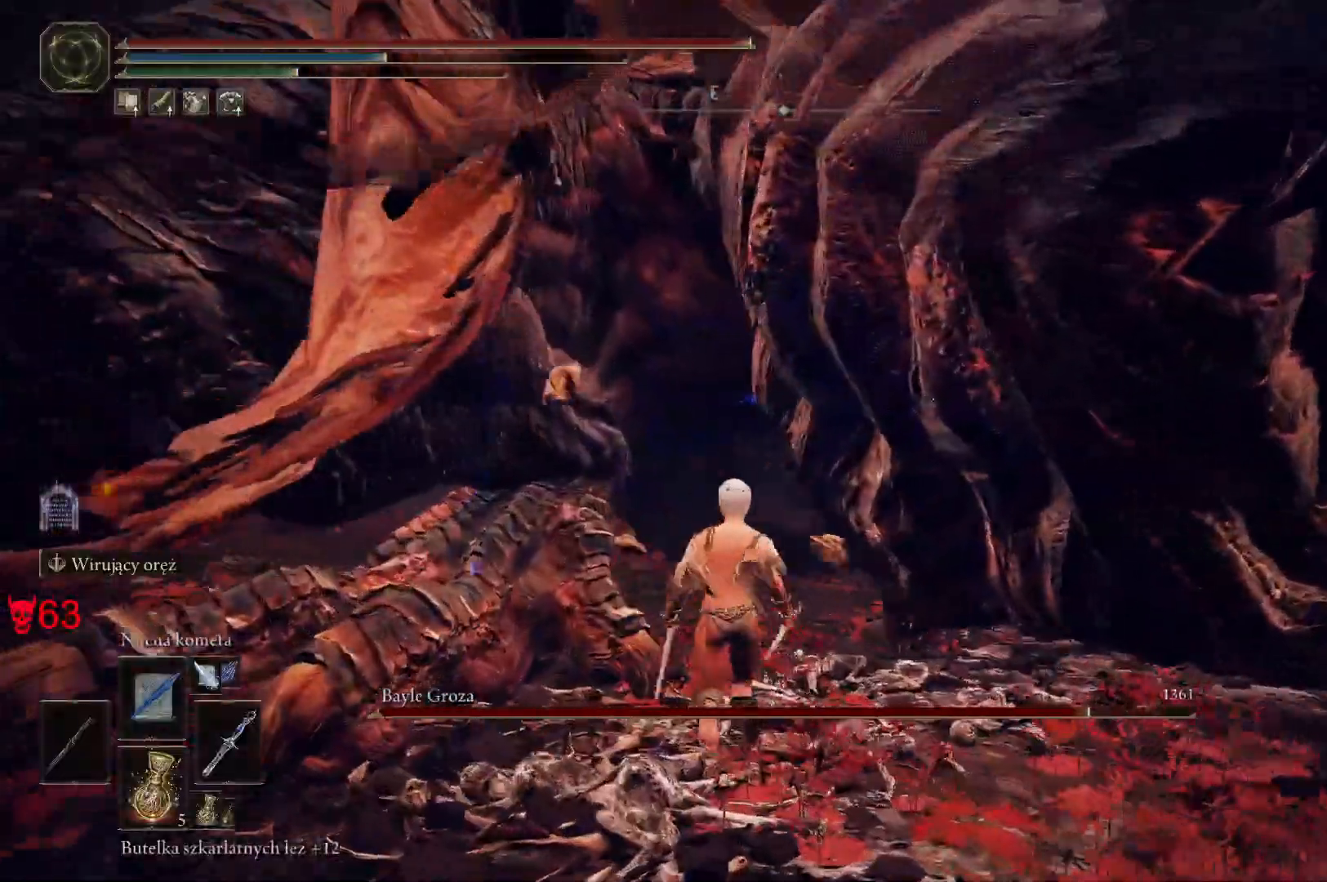
{"keys": ["d", "w"], "mouse": [], "events": [[17, "a", "down"], [250, "mouse_left", "down"], [333, "a", "up"], [400, "d", "down"], [417, "mouse_left", "up"]]}
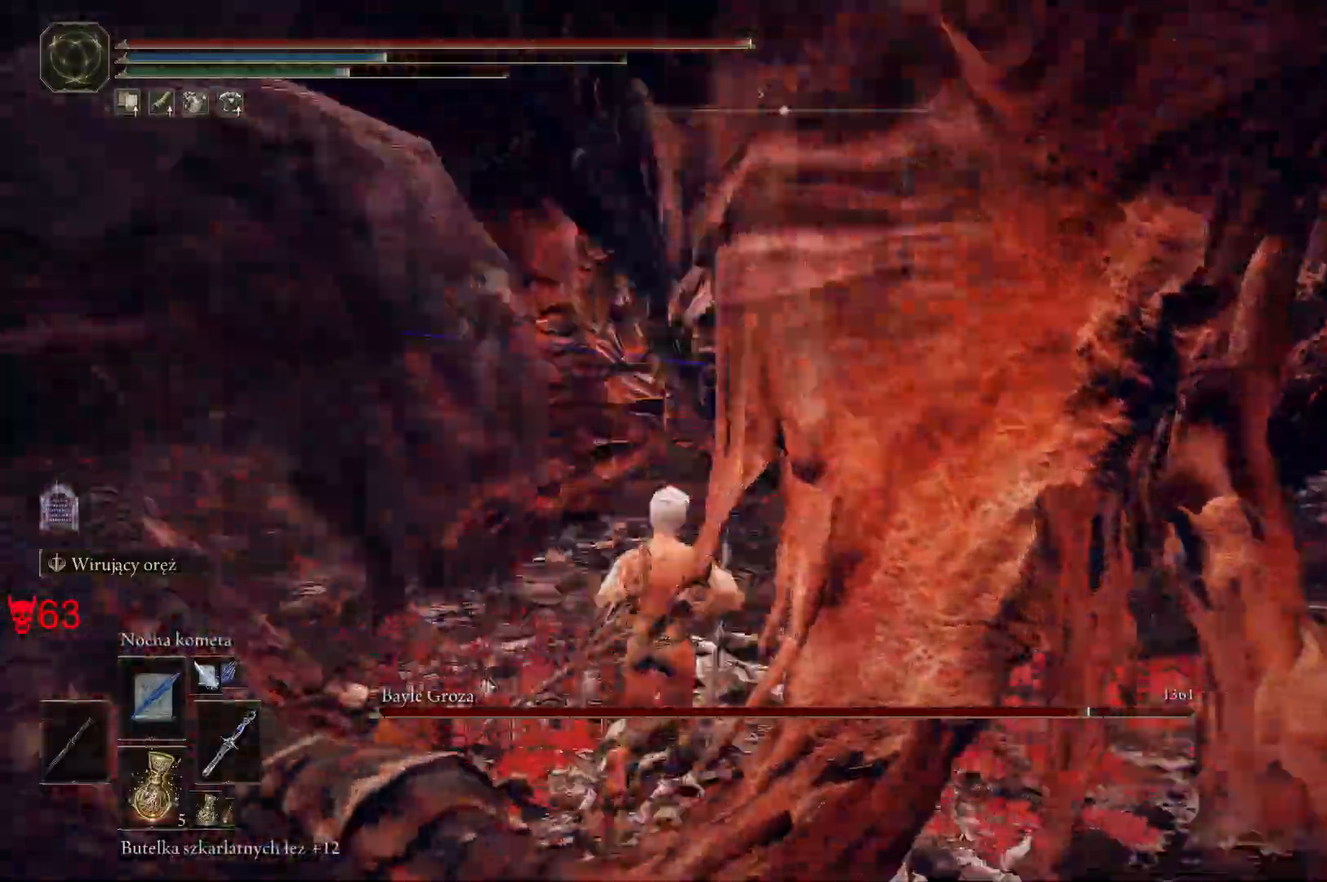
{"keys": [], "mouse": [], "events": [[267, "d", "up"], [450, "w", "up"]]}
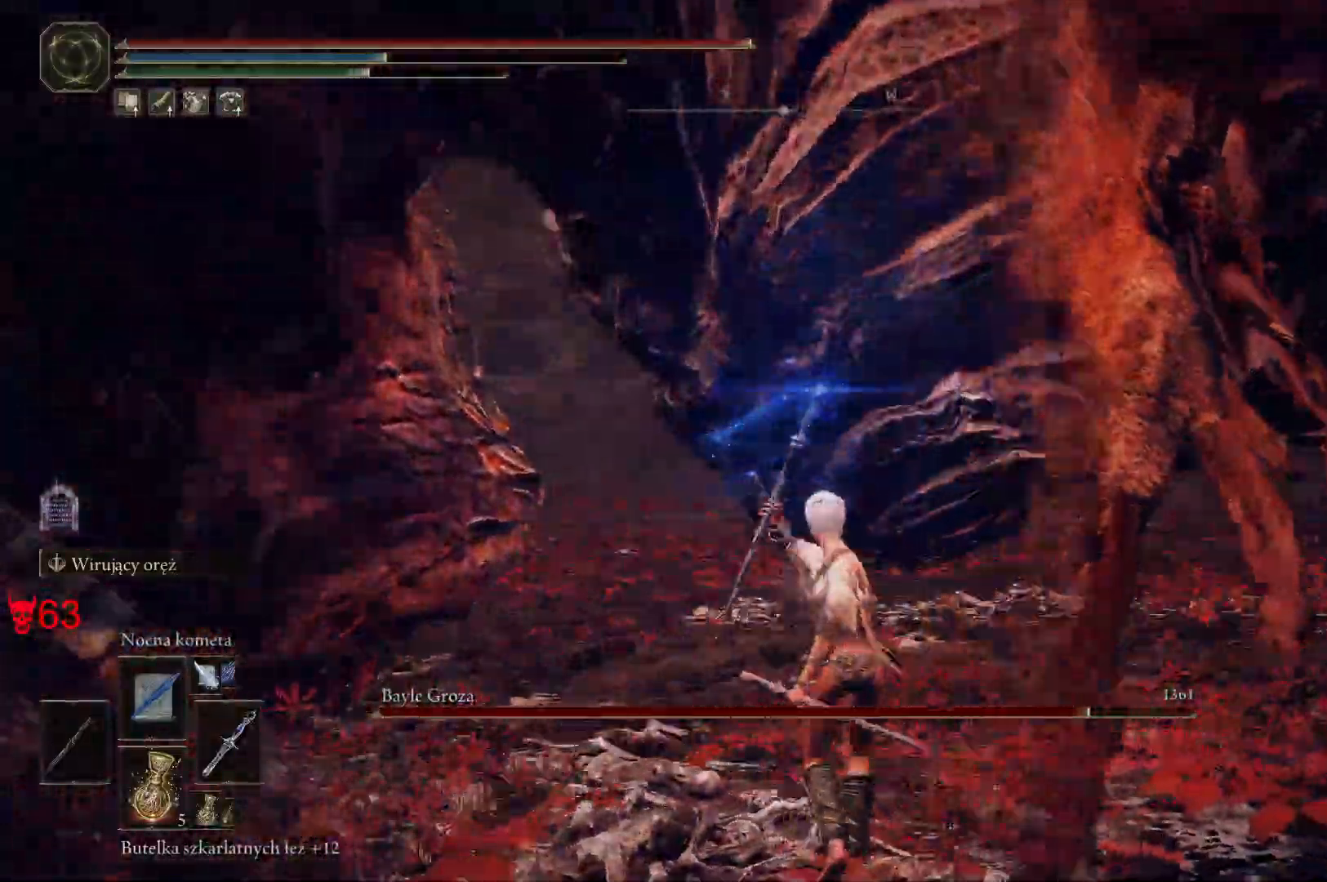
{"keys": [], "mouse": [], "events": [[267, "mouse_left", "down"], [350, "mouse_left", "up"]]}
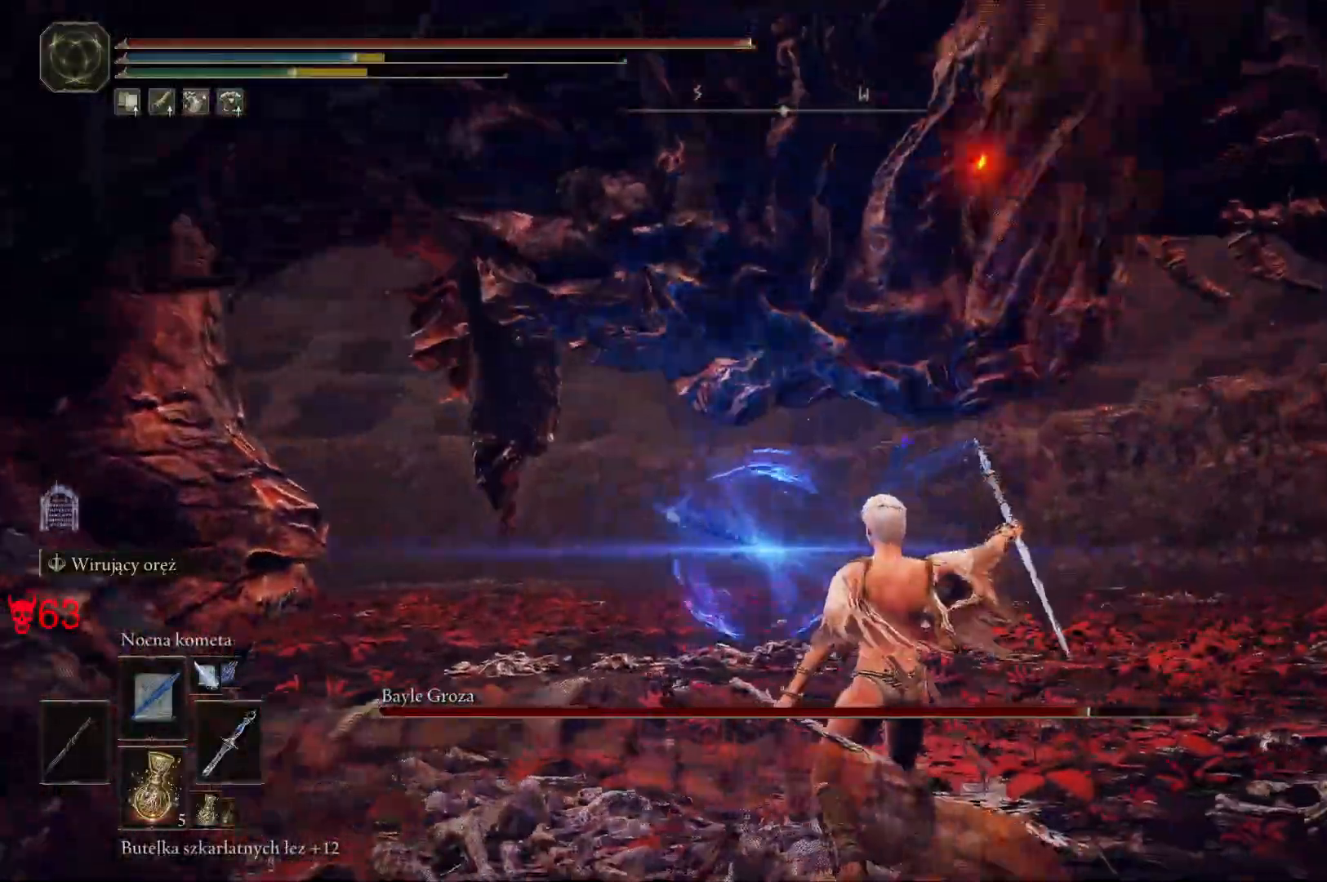
{"keys": ["s", "space"], "mouse": [], "events": [[317, "s", "down"], [500, "space", "down"]]}
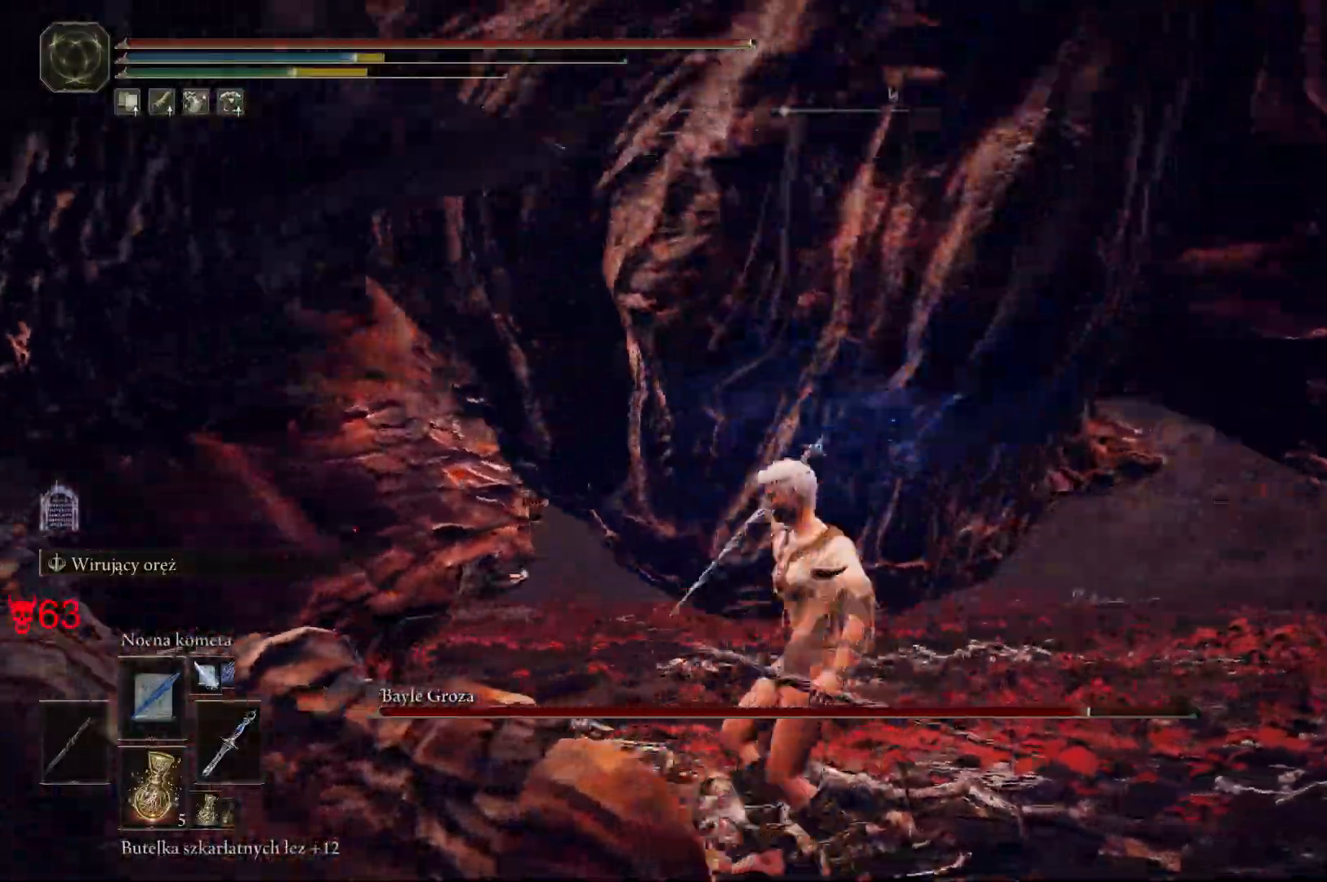
{"keys": ["s", "space"], "mouse": [], "events": [[150, "space", "up"], [267, "space", "down"], [400, "space", "up"], [500, "space", "down"]]}
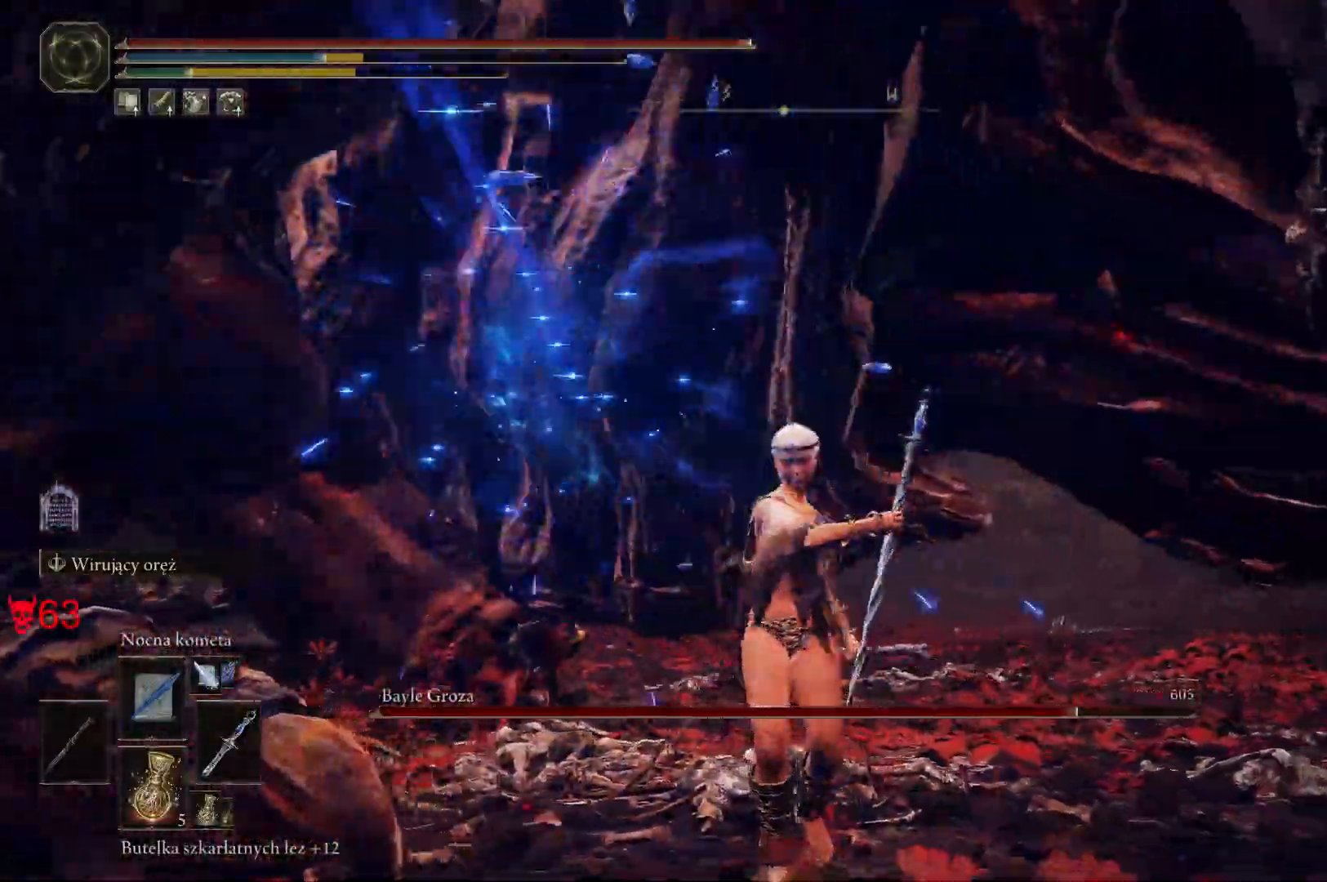
{"keys": ["a", "s"], "mouse": [], "events": [[117, "space", "up"], [450, "a", "down"]]}
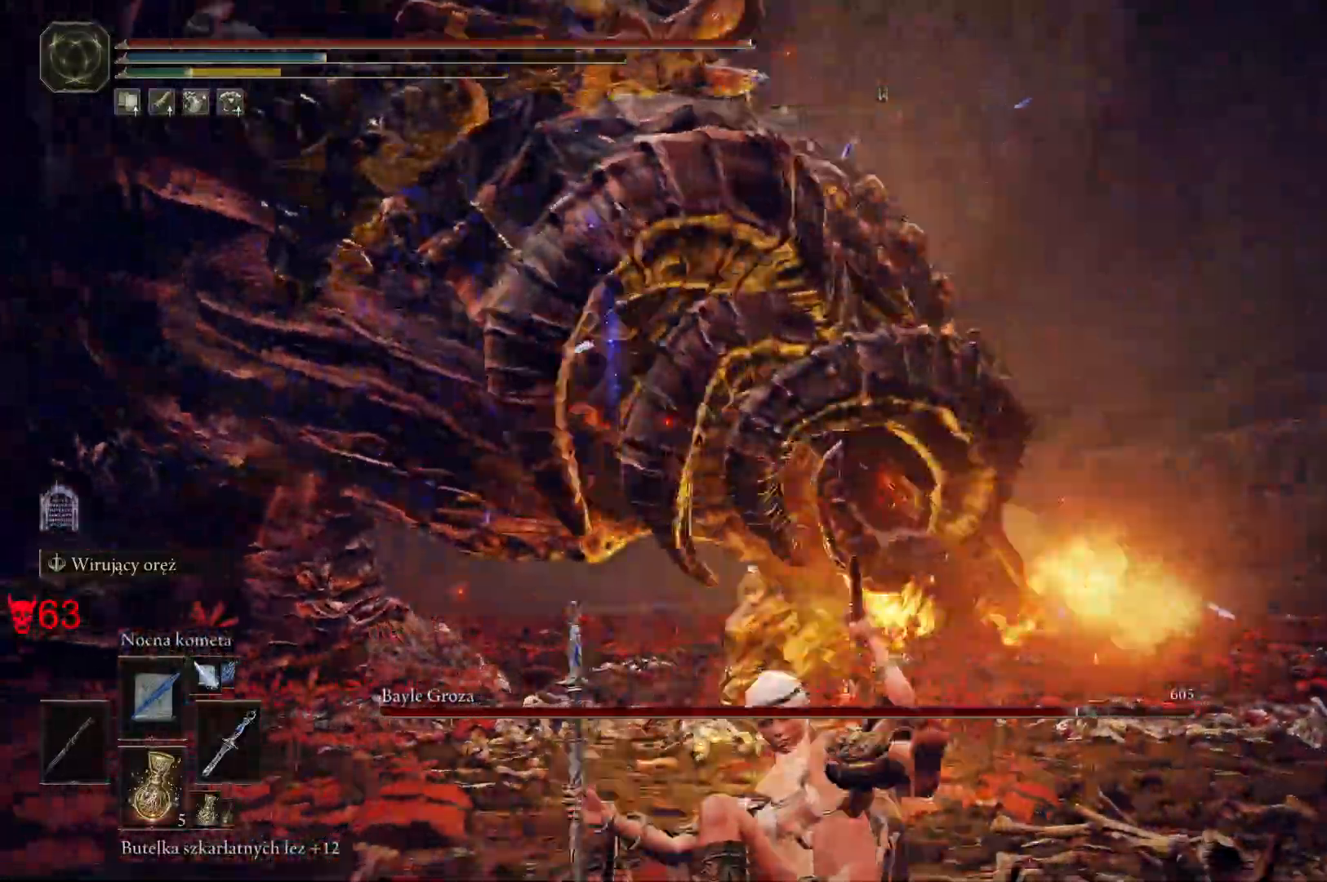
{"keys": ["a", "s"], "mouse": [], "events": [[133, "space", "down"], [267, "space", "up"], [367, "space", "down"], [500, "space", "up"]]}
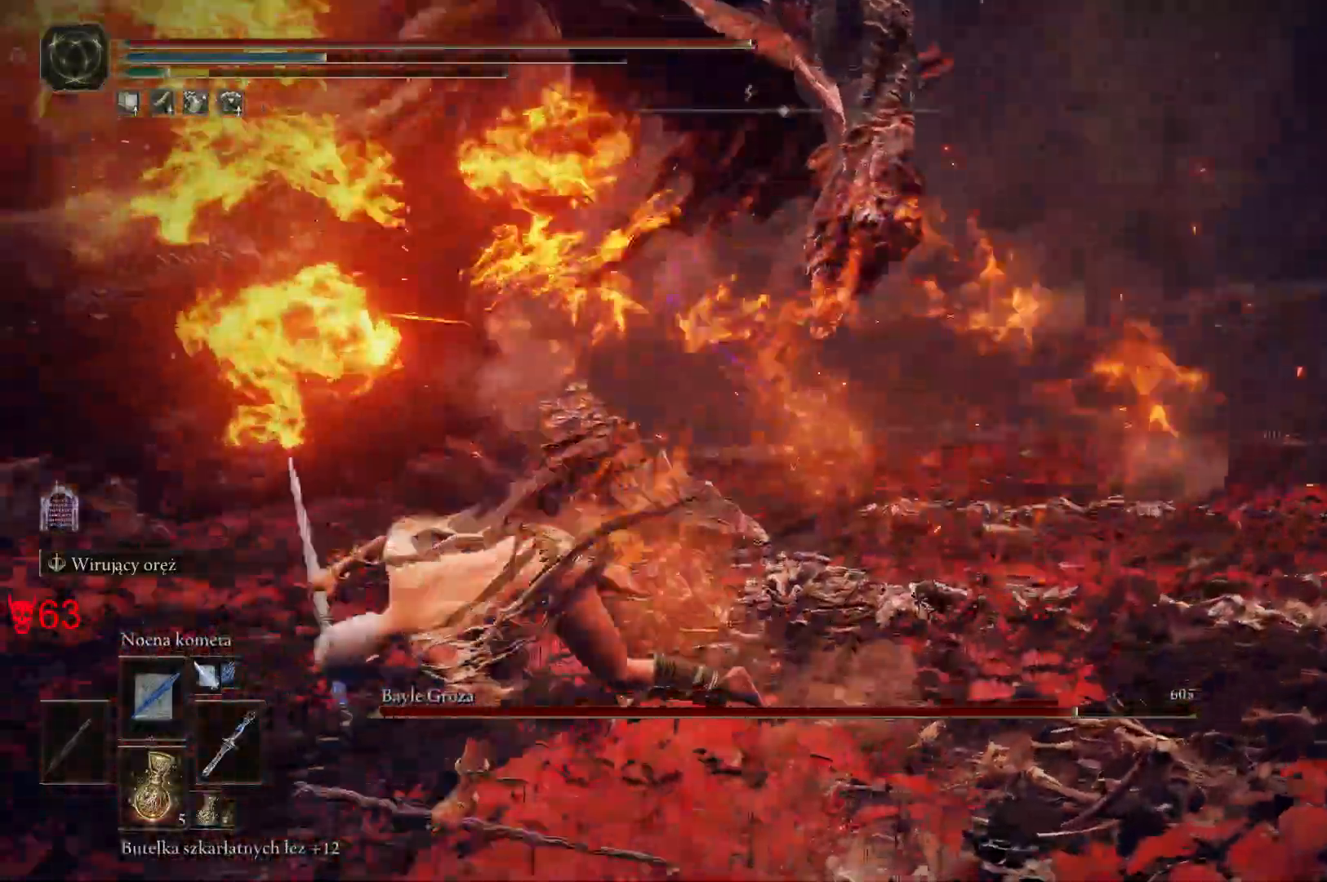
{"keys": ["a", "s", "space"], "mouse": [], "events": [[417, "space", "down"]]}
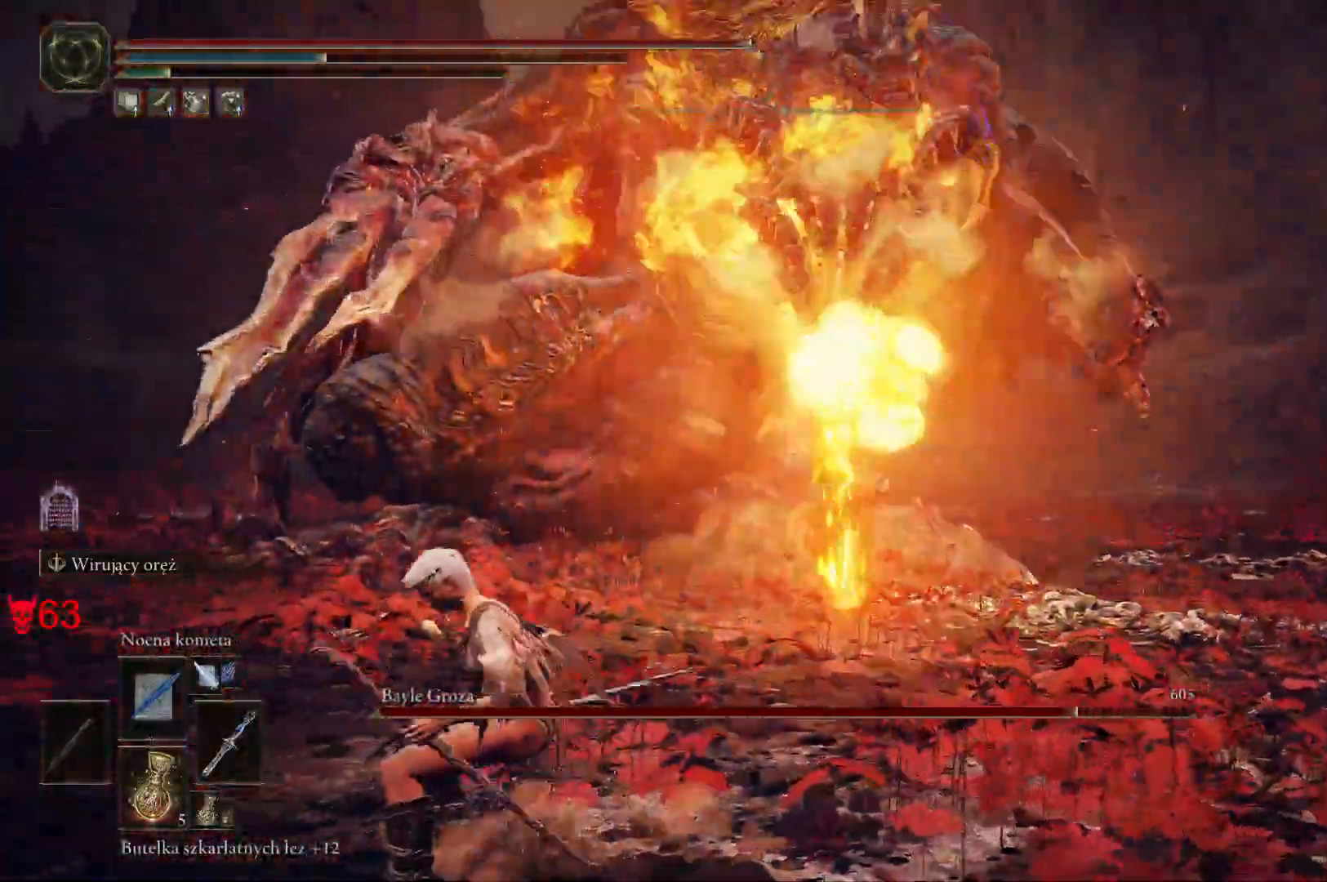
{"keys": ["a", "s"], "mouse": [], "events": [[67, "space", "up"], [150, "space", "down"], [267, "space", "up"], [367, "space", "down"], [500, "space", "up"]]}
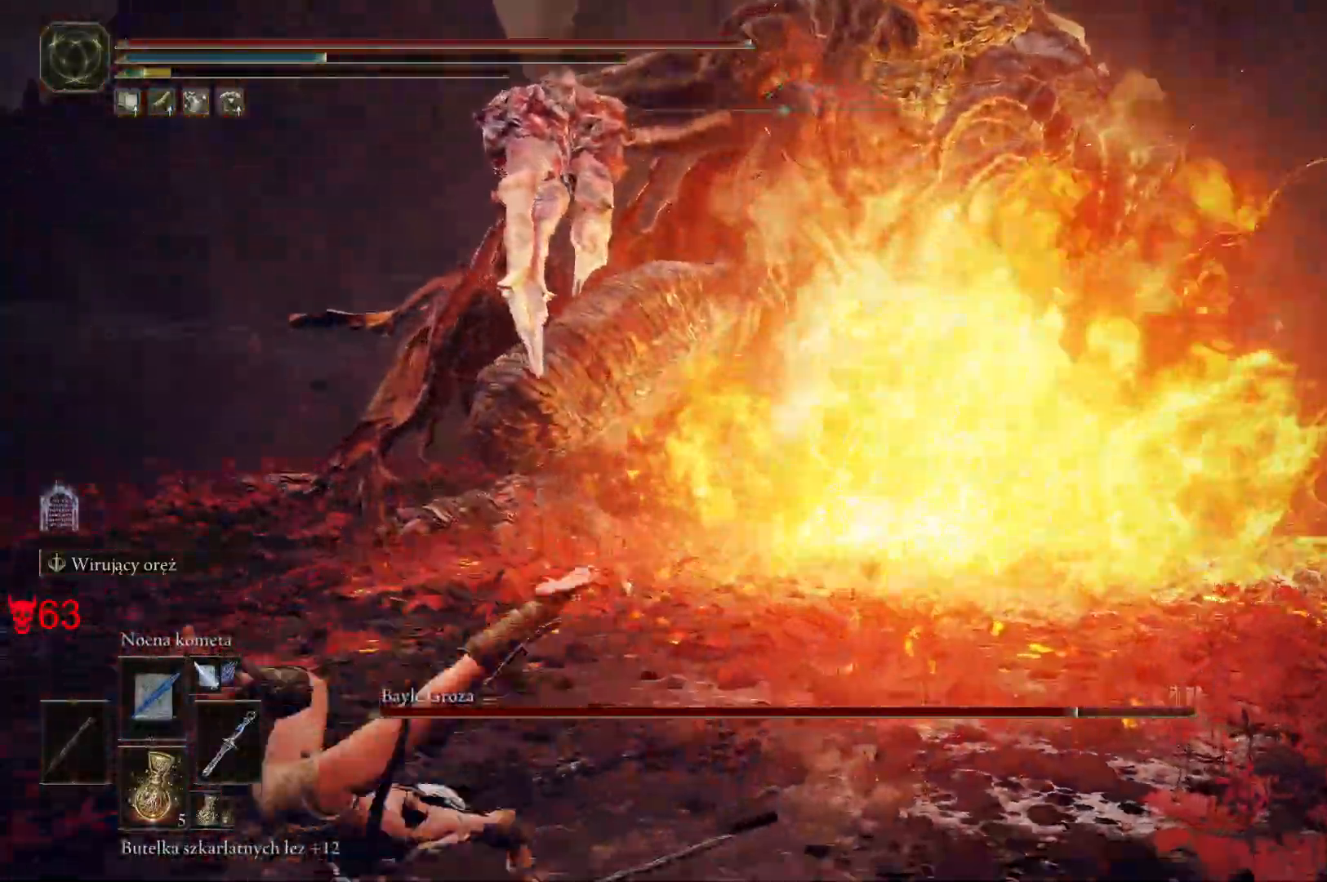
{"keys": ["a", "s"], "mouse": [], "events": []}
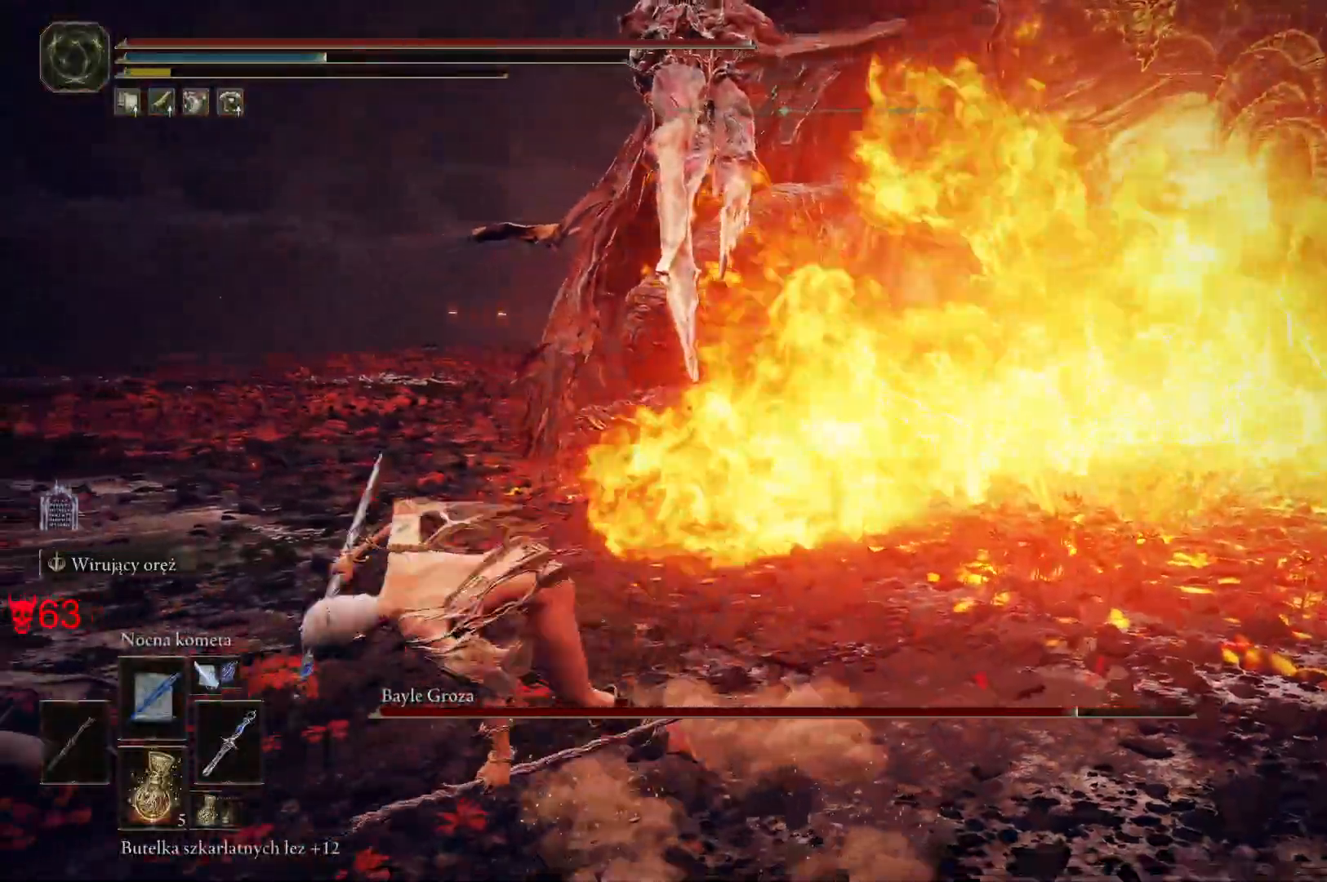
{"keys": ["a", "s"], "mouse": [], "events": []}
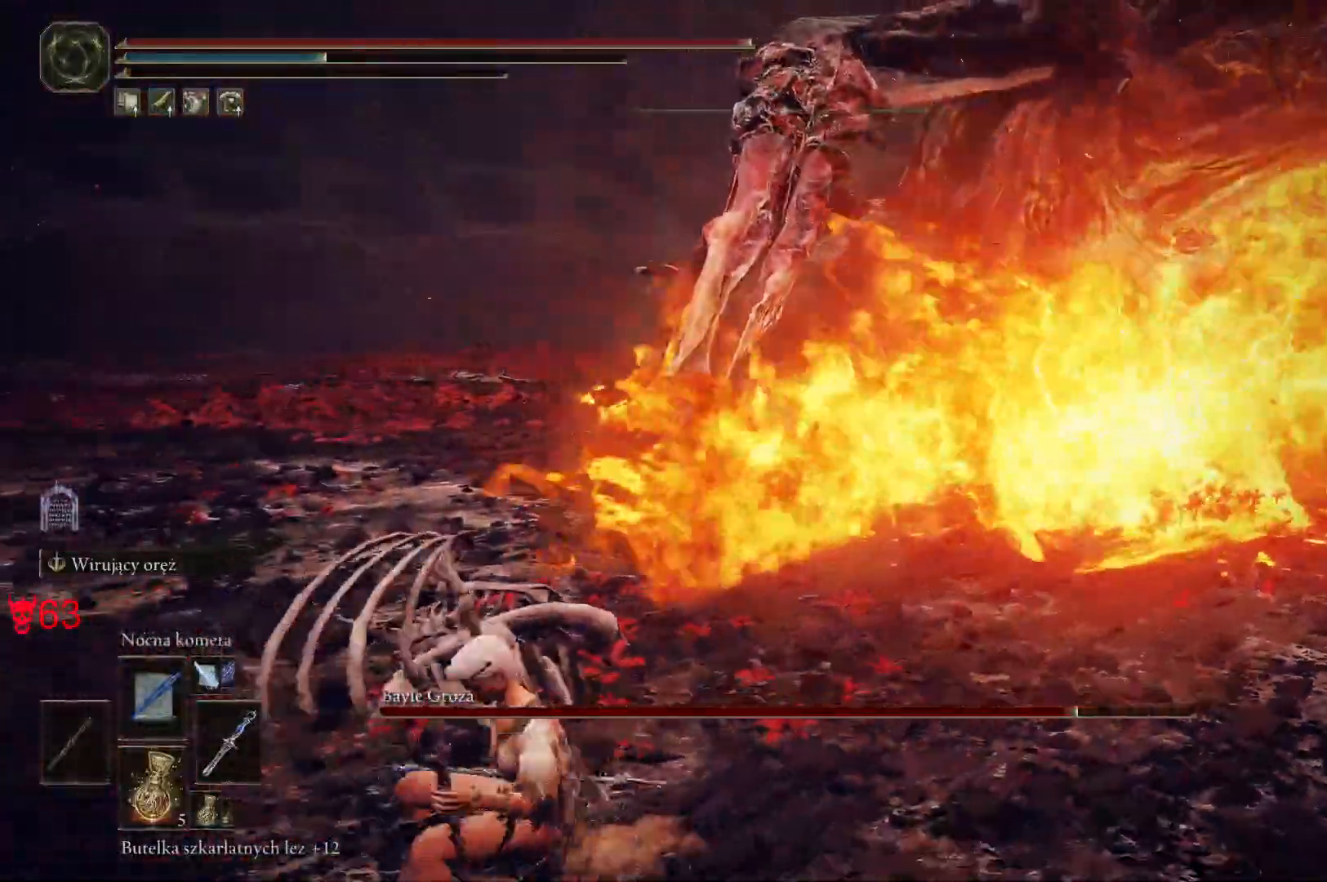
{"keys": ["a"], "mouse": [], "events": [[250, "s", "up"]]}
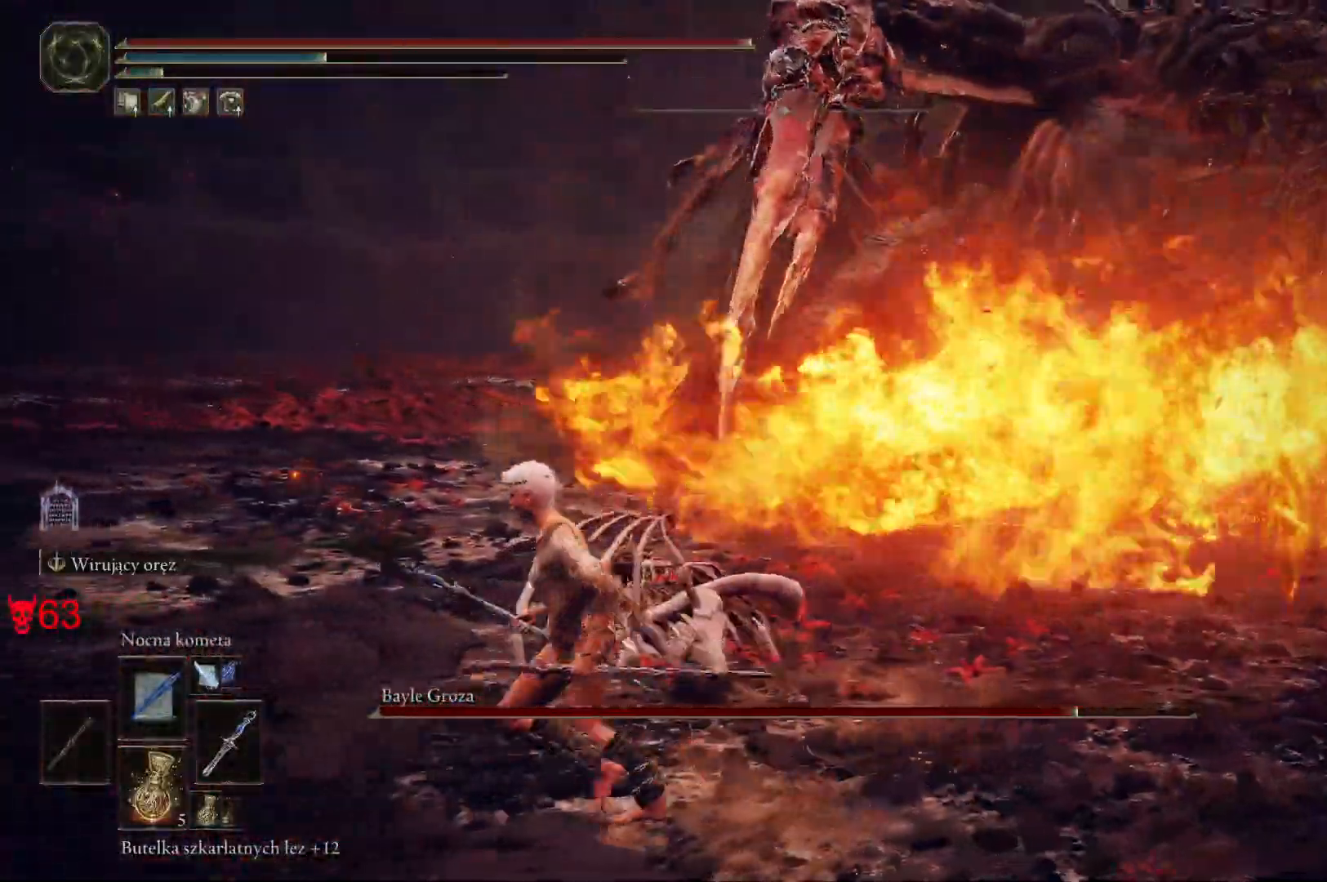
{"keys": ["a", "w"], "mouse": [], "events": [[367, "w", "down"]]}
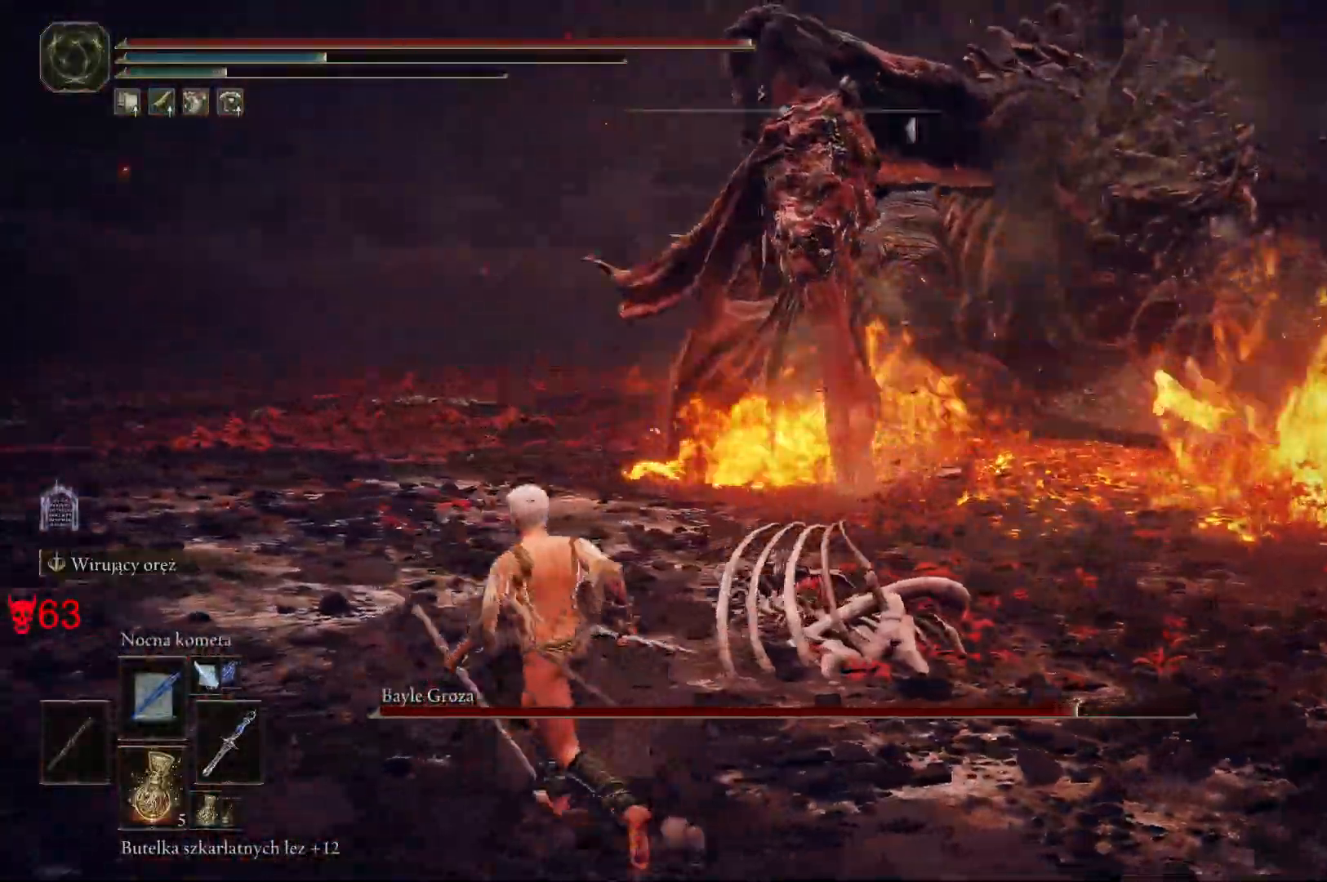
{"keys": ["w"], "mouse": [], "events": [[367, "a", "up"], [383, "mouse_left", "down"], [500, "mouse_left", "up"]]}
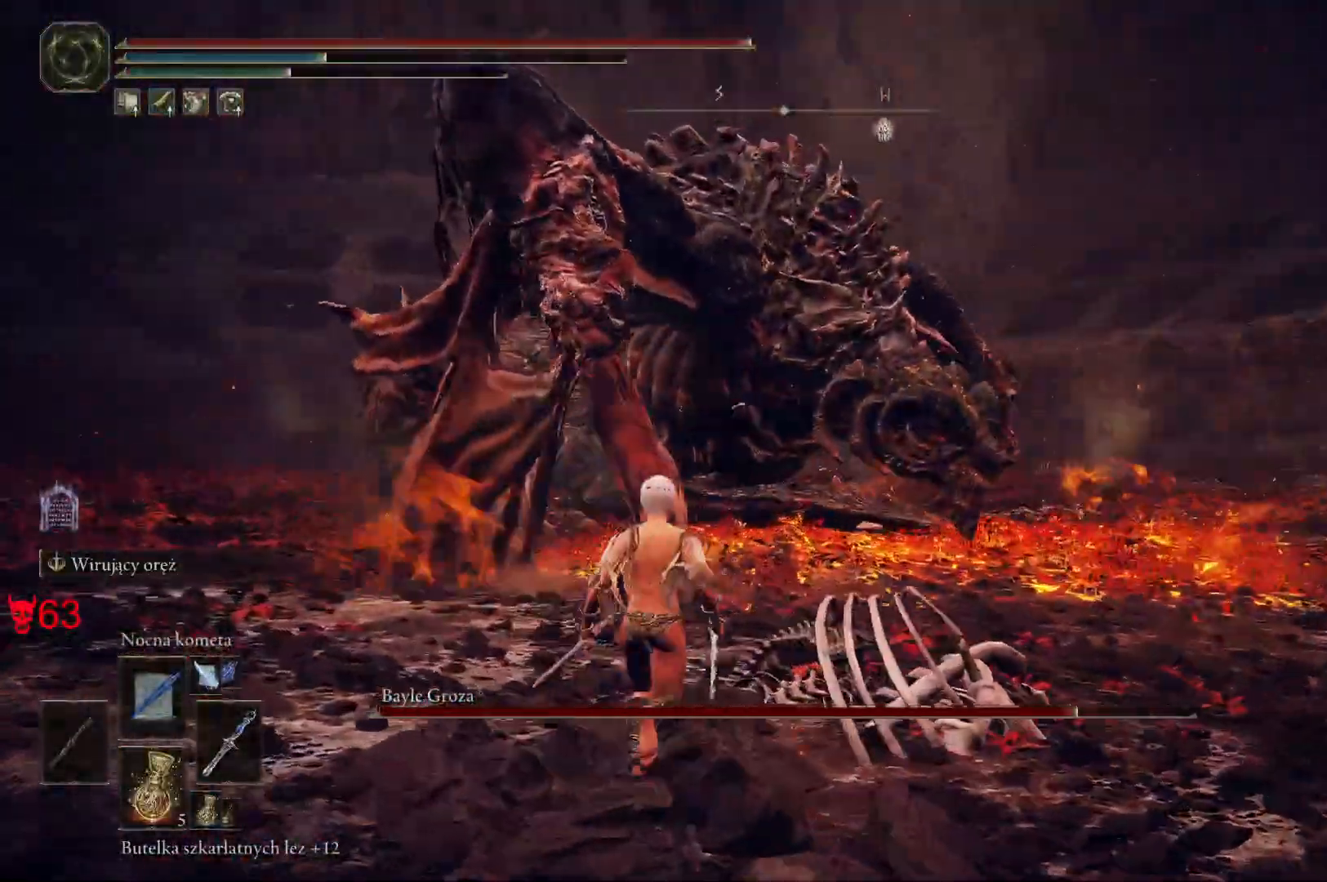
{"keys": ["w"], "mouse": [], "events": [[150, "a", "down"], [467, "a", "up"]]}
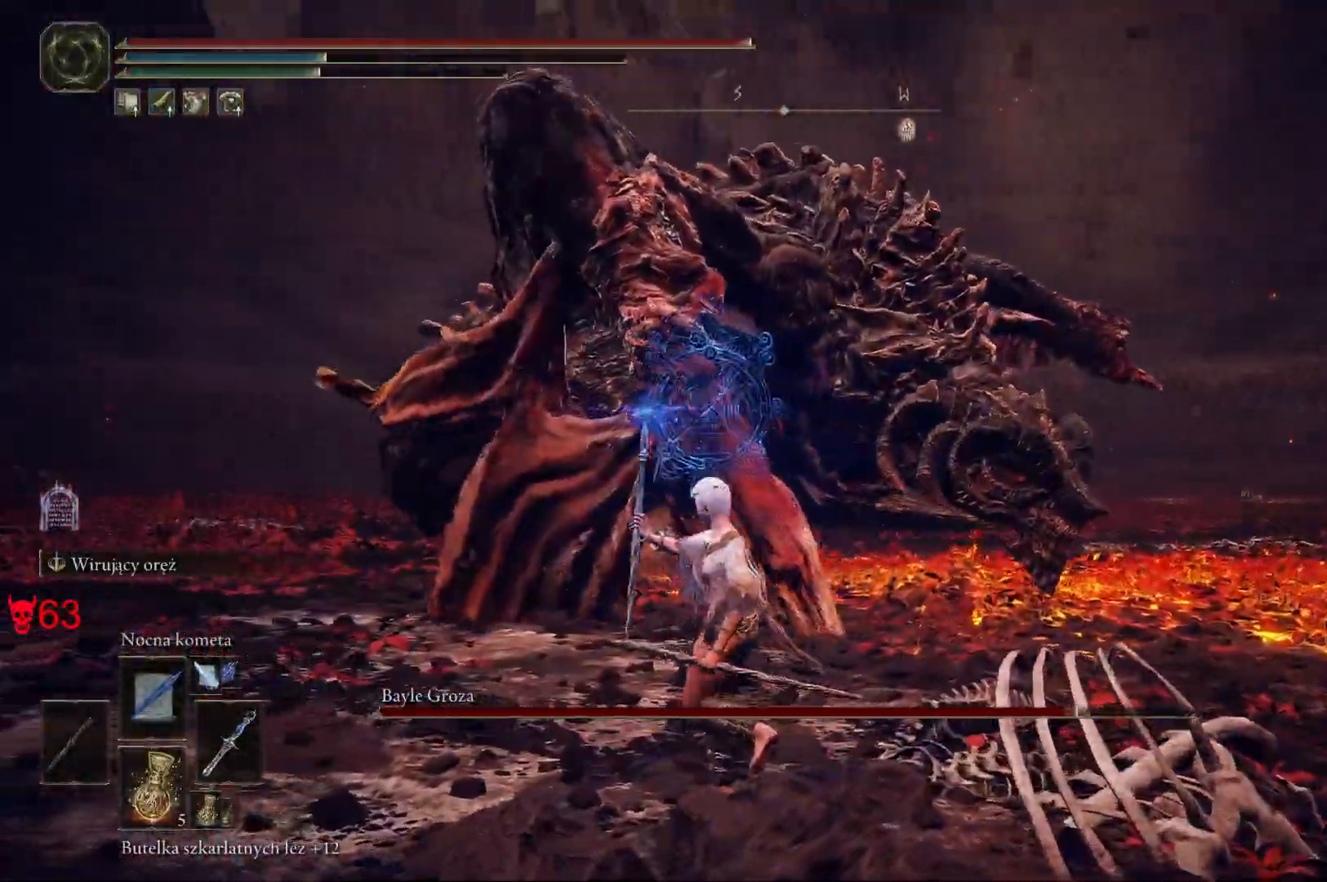
{"keys": ["w"], "mouse": ["left"], "events": [[383, "mouse_left", "down"]]}
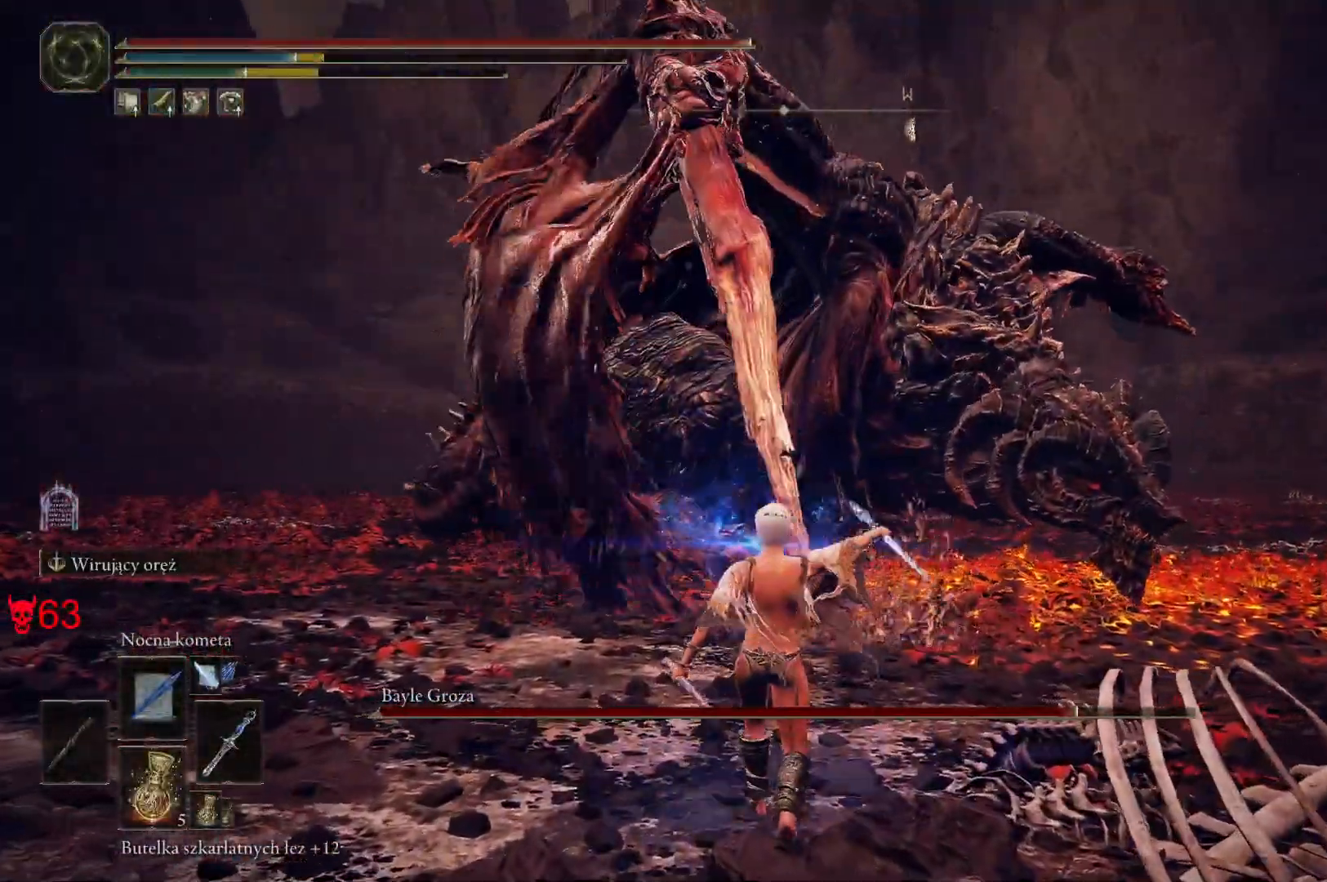
{"keys": ["w"], "mouse": [], "events": [[83, "mouse_left", "up"]]}
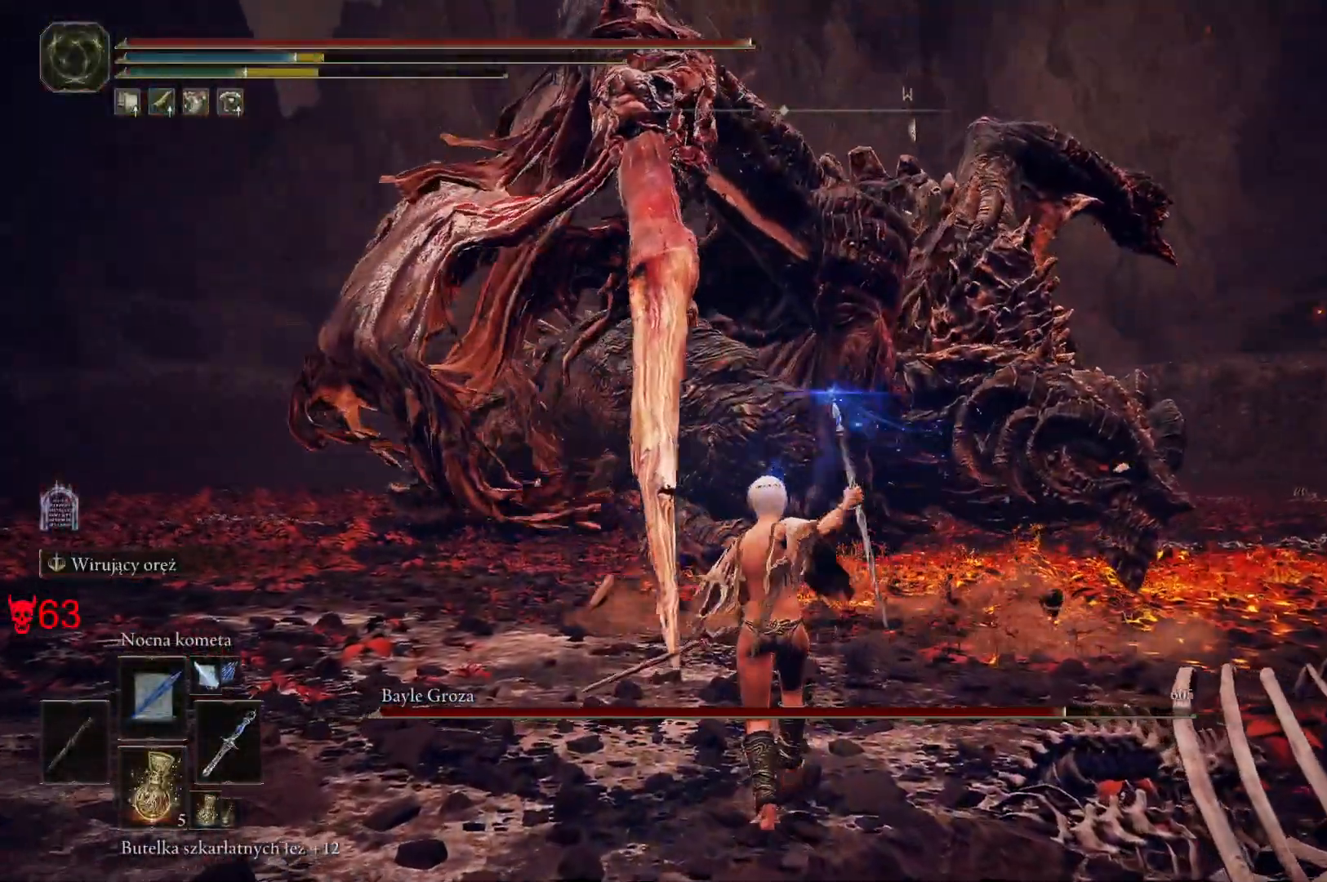
{"keys": ["w"], "mouse": [], "events": [[233, "mouse_left", "down"], [417, "mouse_left", "up"]]}
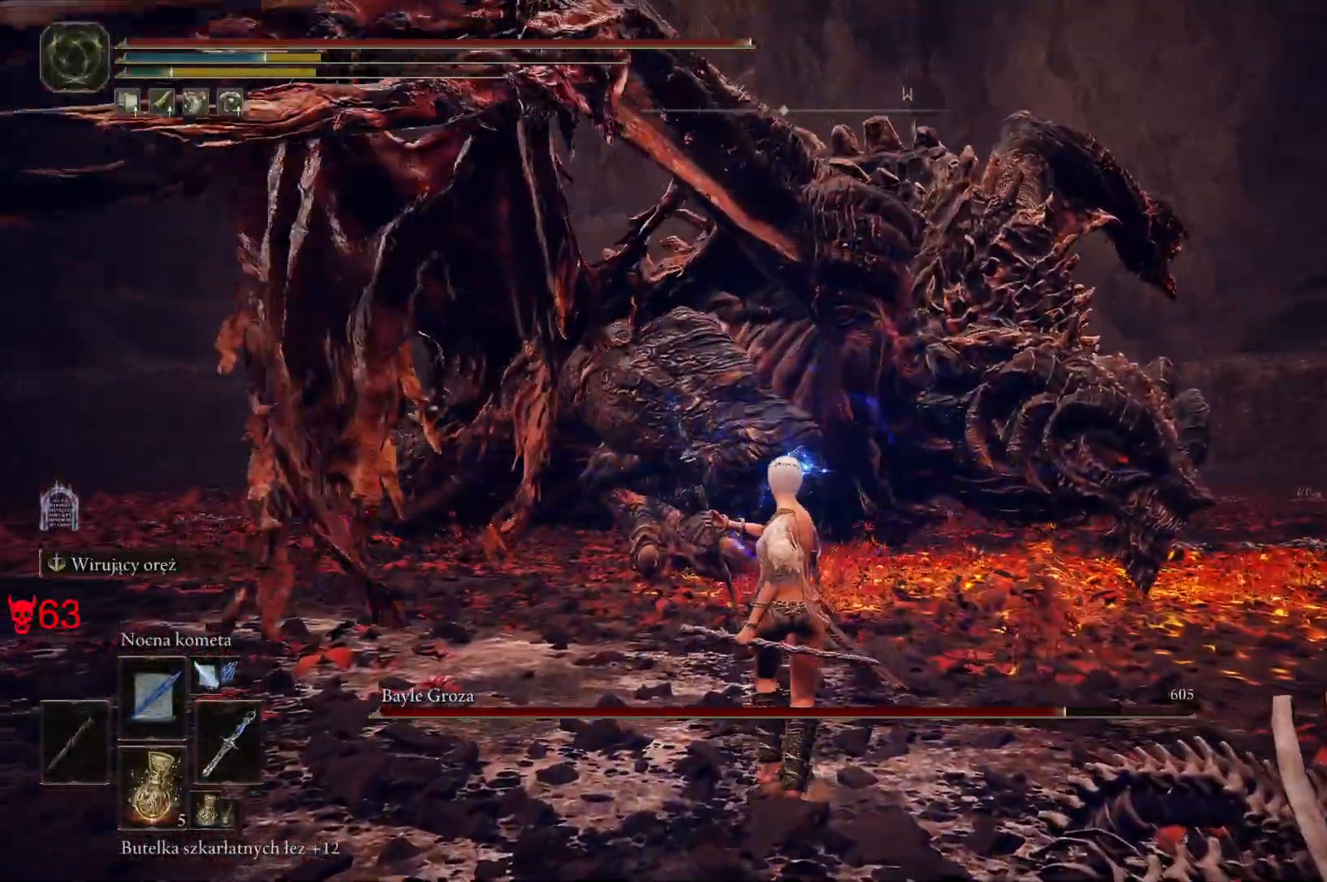
{"keys": ["w"], "mouse": [], "events": []}
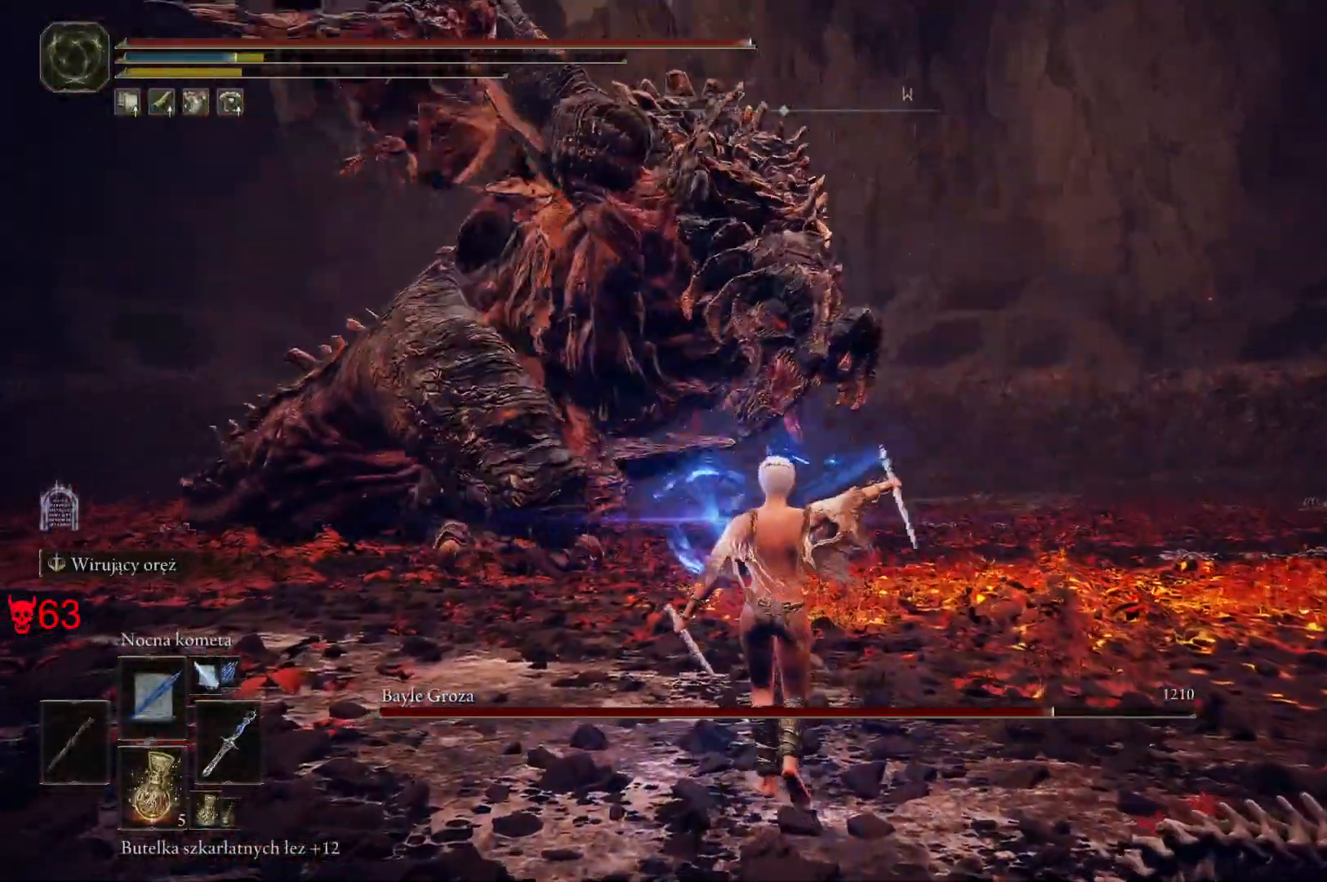
{"keys": ["a"], "mouse": [], "events": [[100, "a", "down"], [333, "w", "up"]]}
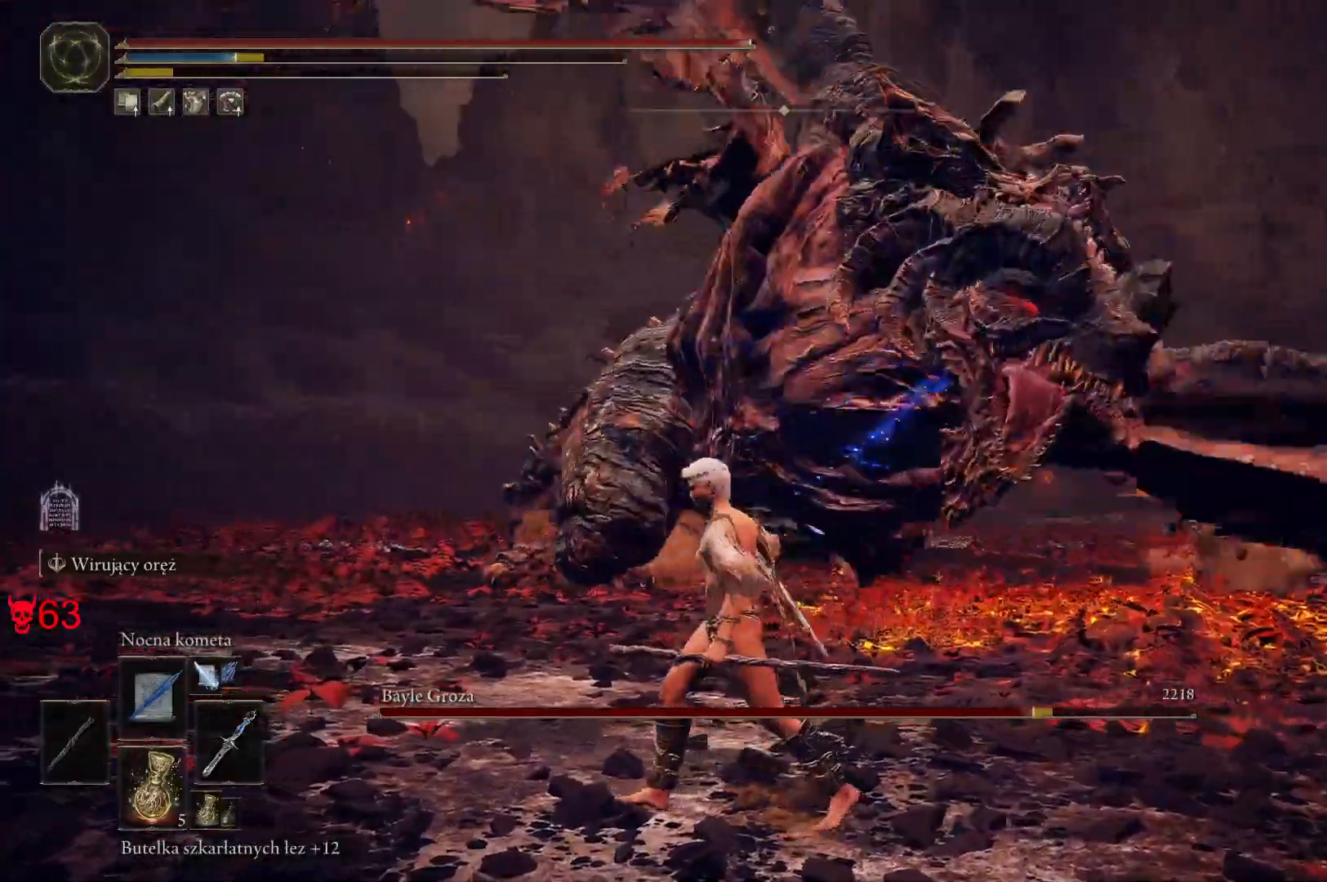
{"keys": ["a"], "mouse": [], "events": []}
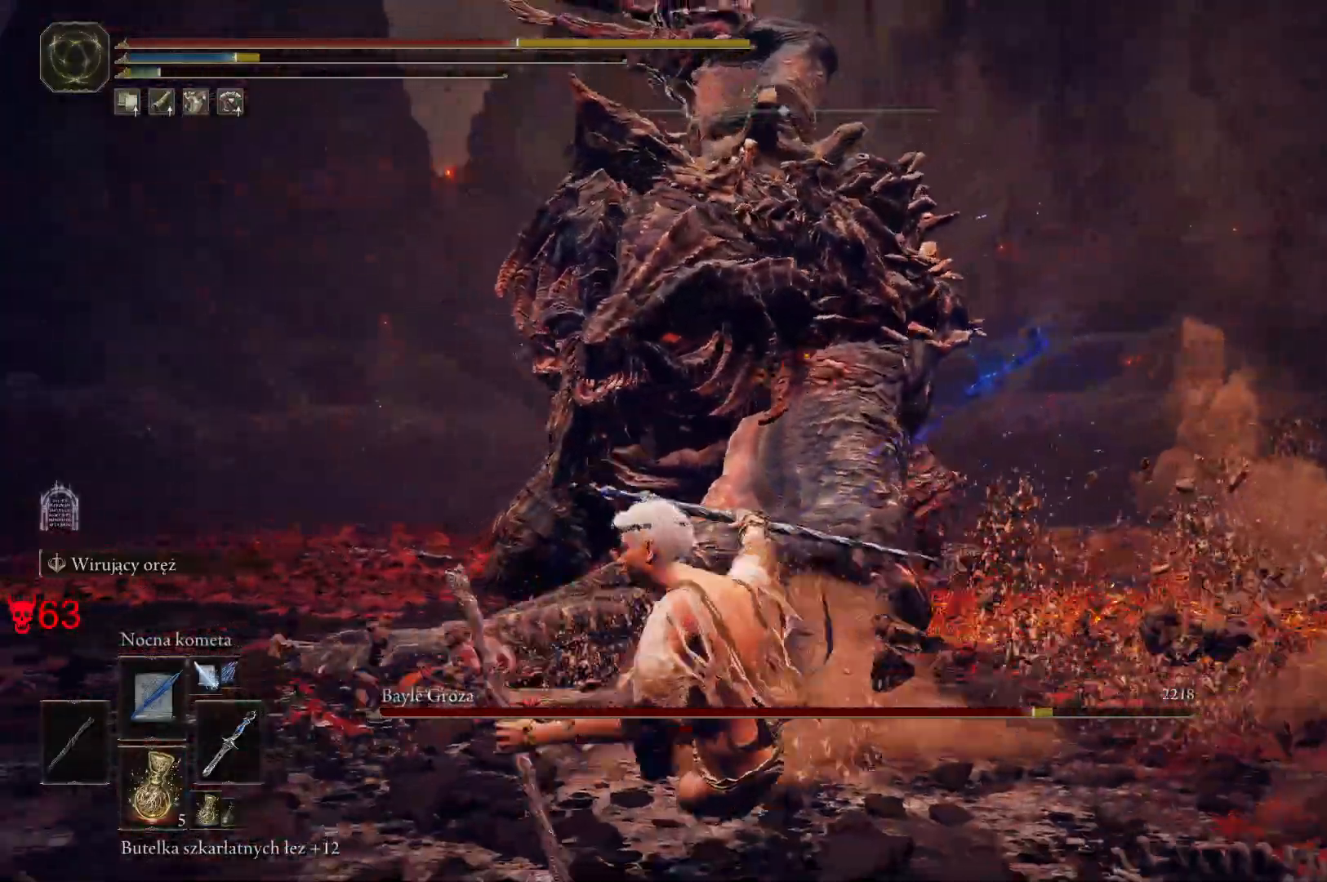
{"keys": ["a", "w"], "mouse": [], "events": [[200, "space", "down"], [200, "w", "down"], [283, "space", "up"]]}